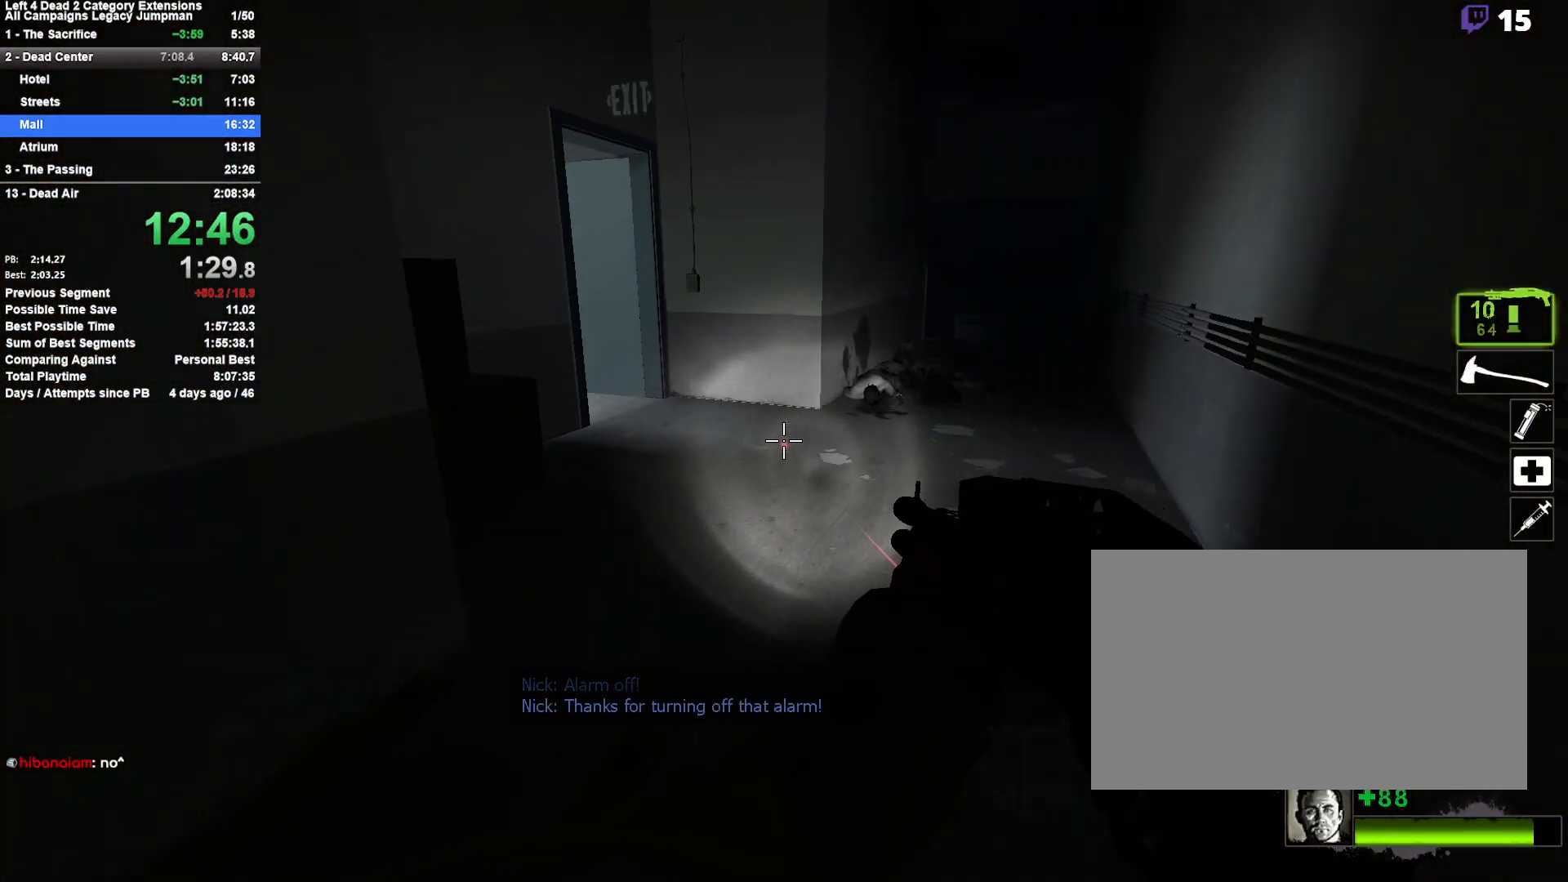
Gameplay with keyboard and mouse; each line is a JSON object with the keys and mouse buttons held at the frame after it. "events" lists presses ("down") and releases ("up") of "1", "2", "3", "4", "5", "a", "alt", "c", "ctrl", "d", "e", "f", "q", "r", "s", "shift", "space", "tab", "v", "w", "x", "z", "mouse_left", "mouse_middle", "mouse_right", "mouse_mb4", "mouse_mb5", "mouse_wheel_up" and "mouse_wheel_down" between this image and that frame as [ms after this image, input, new state], when the widget could be followed in between. "mouse_left", "mouse_middle", "mouse_right", "mouse_mb4", "mouse_mb5", "mouse_wheel_up", "mouse_wheel_down" = the "left", "middle", "right", "mb4", "mb5", "wheel_up", "wheel_down" buttons of the "mouse" list. No other keys are recorded. Mouse movement is not recorded.
{"keys": ["w"], "mouse": [], "events": []}
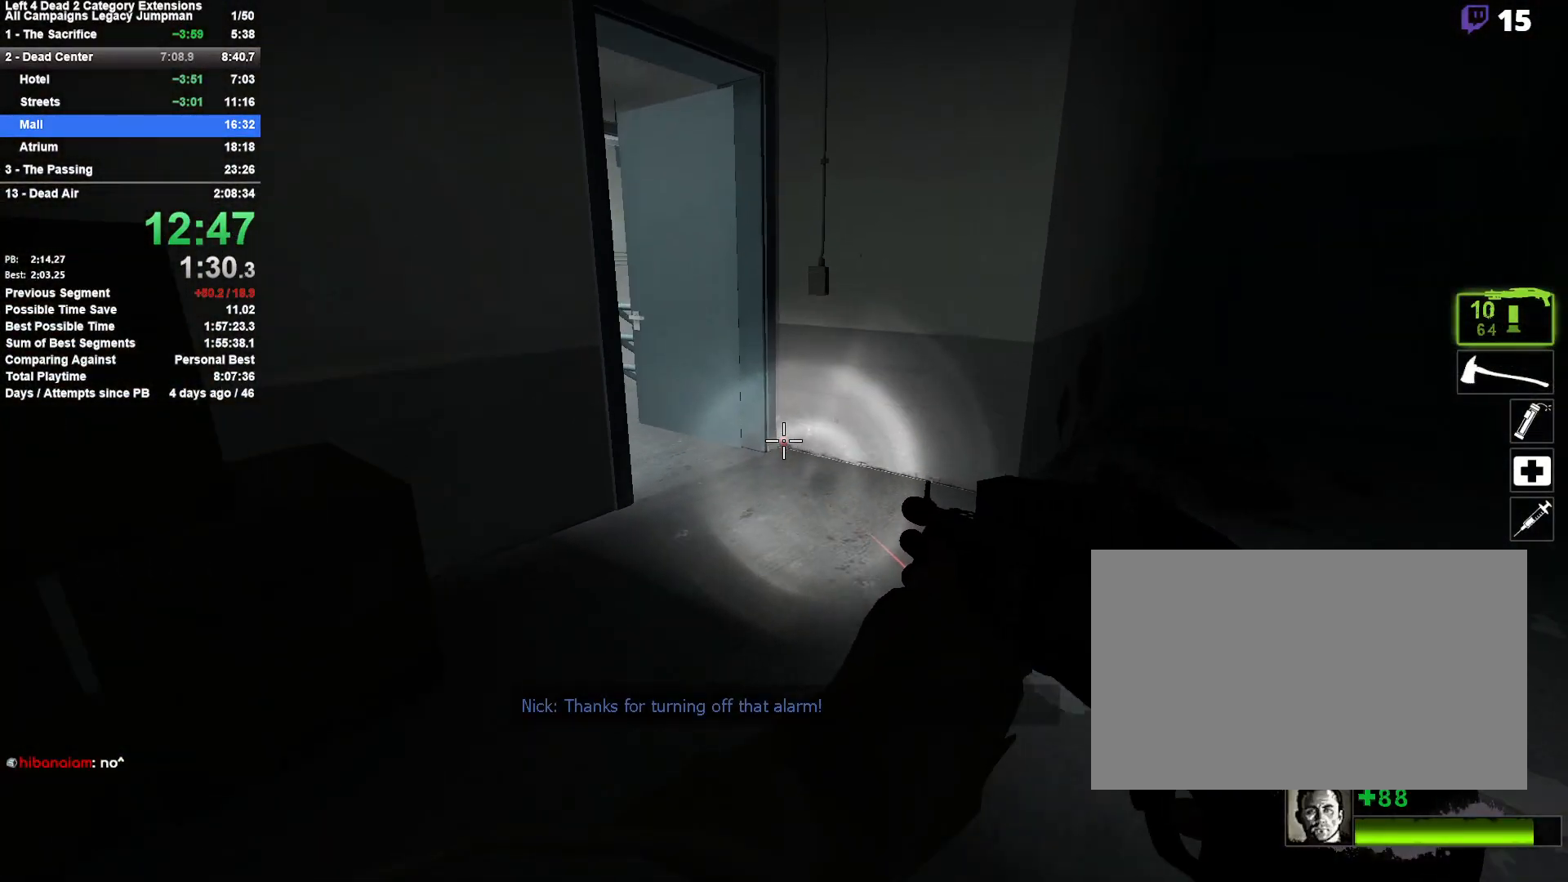
{"keys": ["w"], "mouse": [], "events": []}
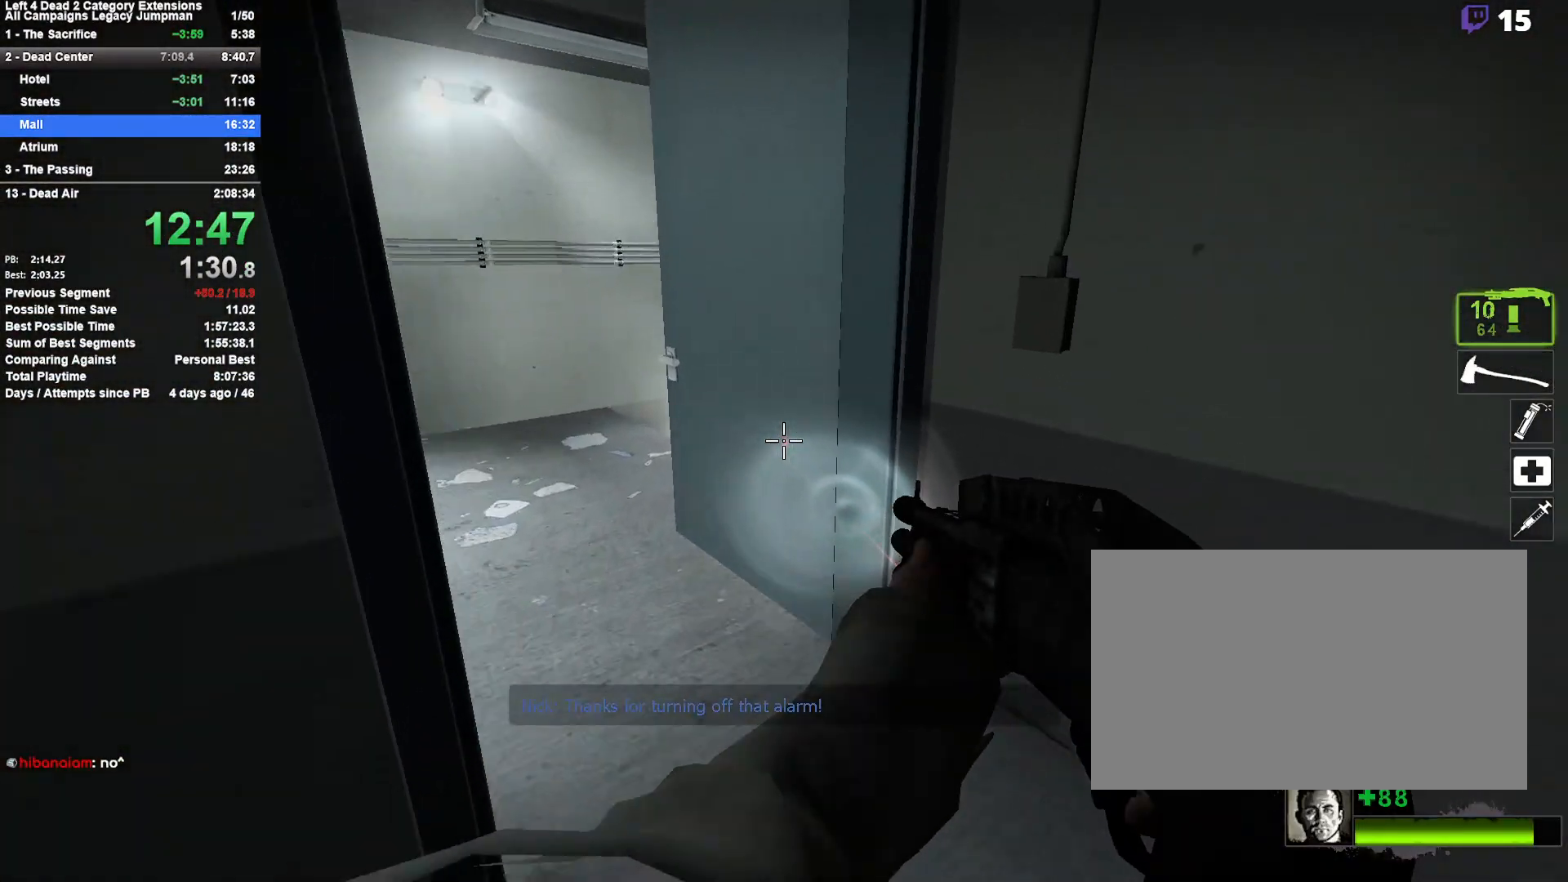
{"keys": ["w"], "mouse": [], "events": [[100, "a", "down"], [483, "a", "up"]]}
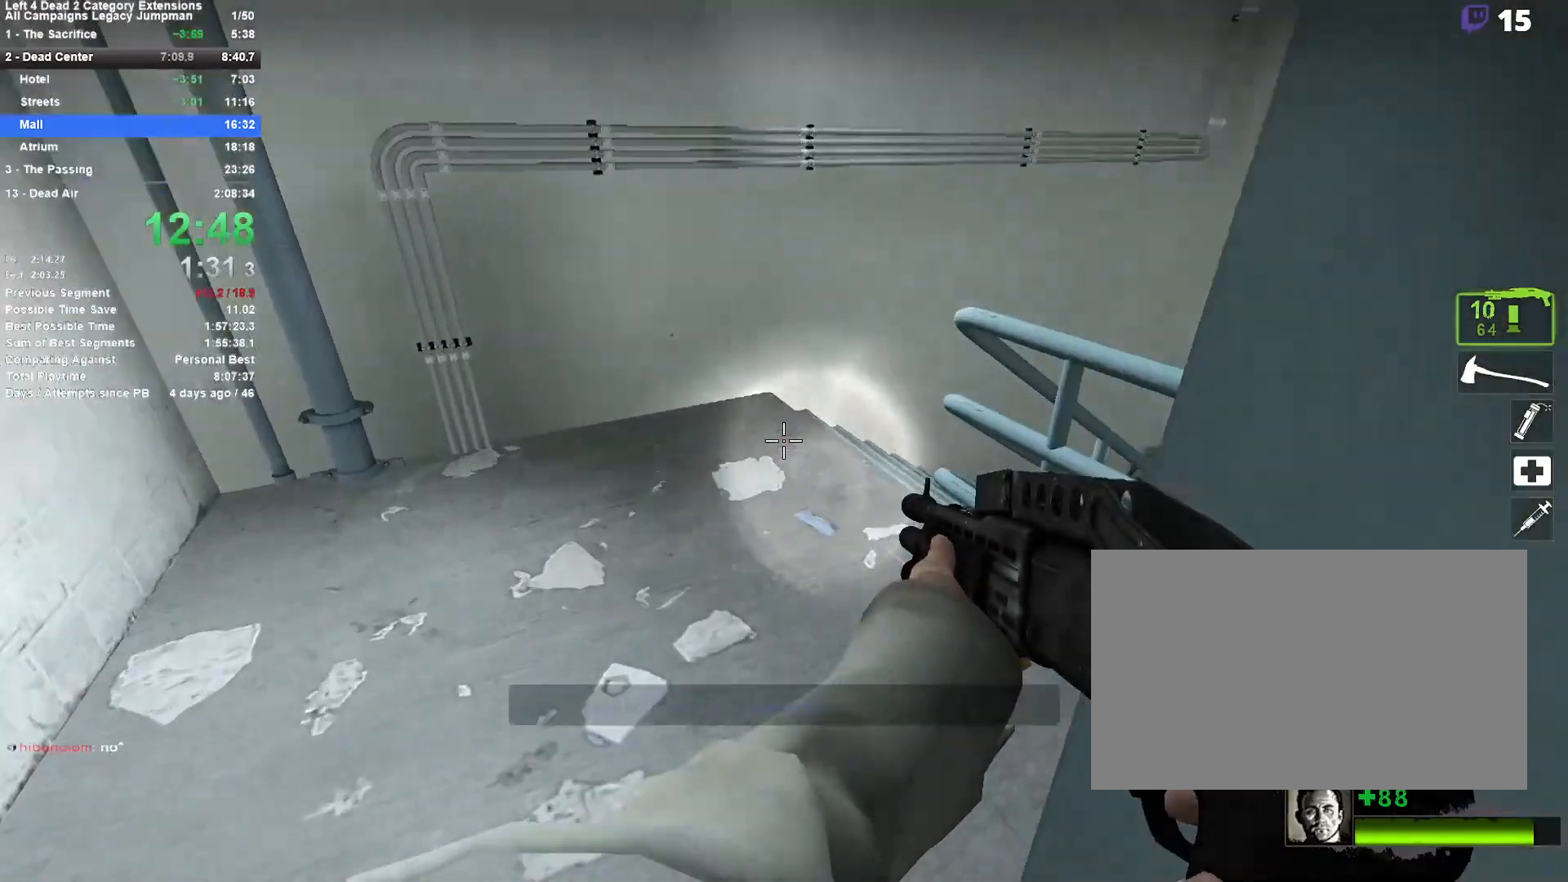
{"keys": ["d", "shift"], "mouse": [], "events": [[33, "d", "down"], [250, "space", "down"], [350, "shift", "down"], [400, "w", "up"], [500, "space", "up"]]}
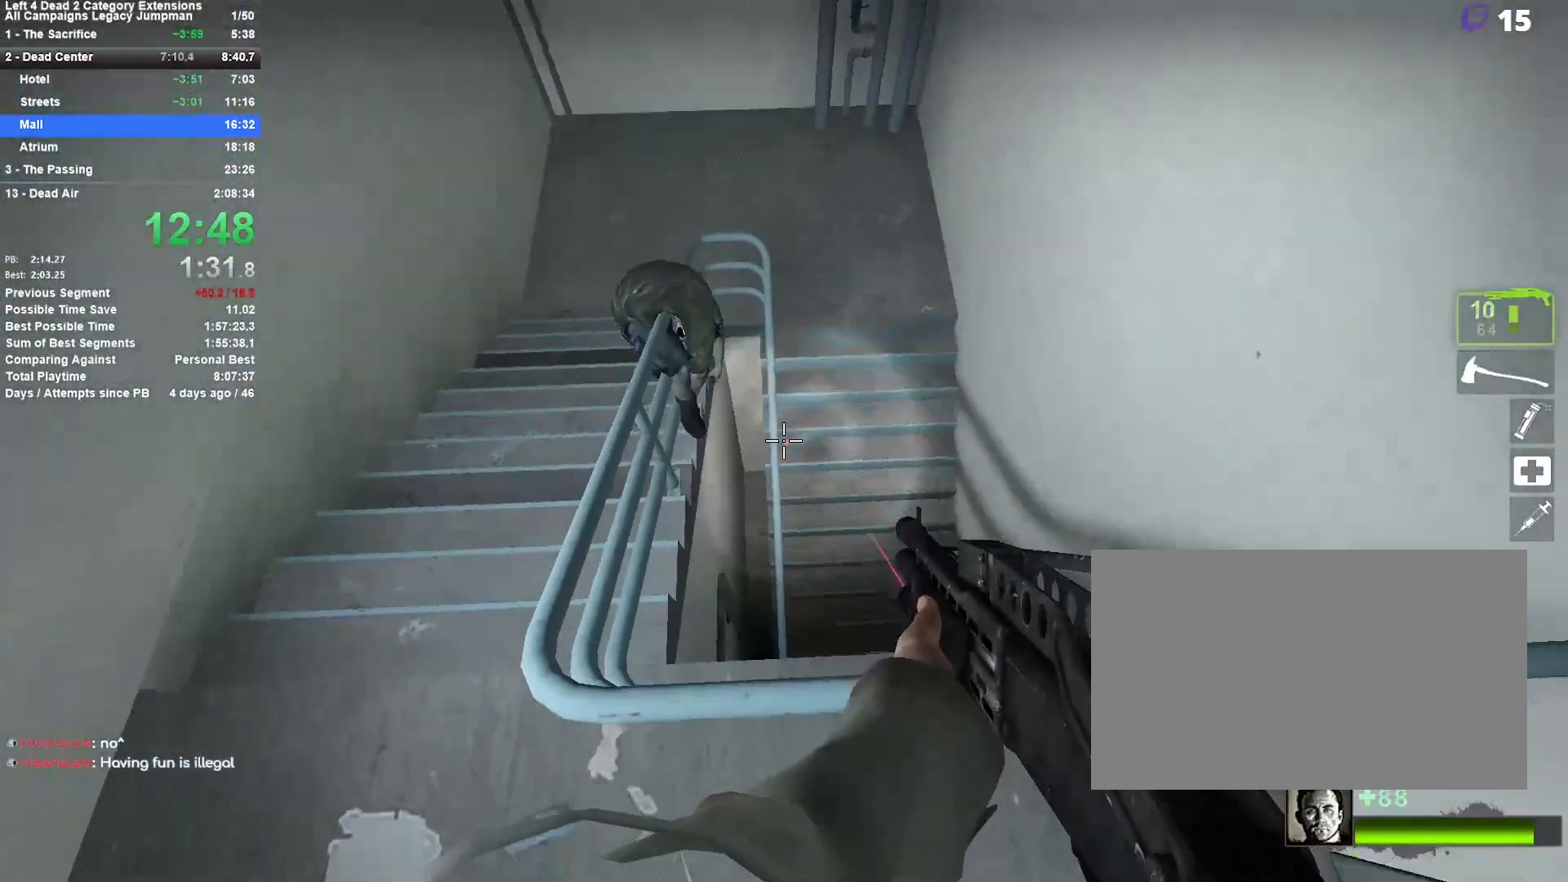
{"keys": ["a"], "mouse": [], "events": [[83, "shift", "up"], [233, "s", "down"], [367, "a", "down"], [417, "d", "up"], [417, "s", "up"]]}
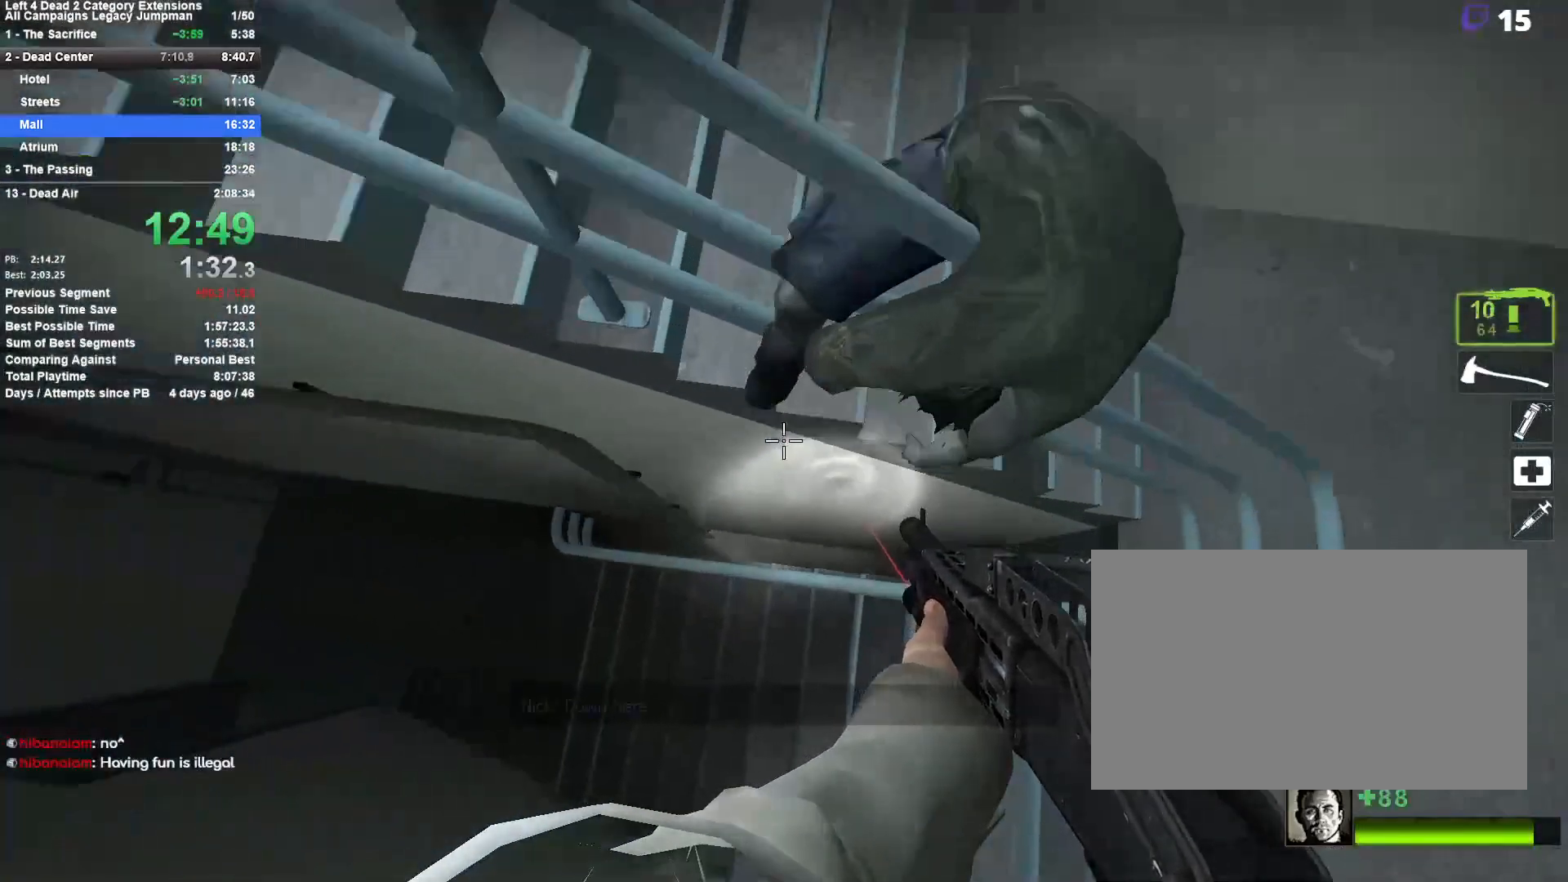
{"keys": ["d", "w"], "mouse": [], "events": [[50, "w", "down"], [283, "a", "up"], [483, "d", "down"]]}
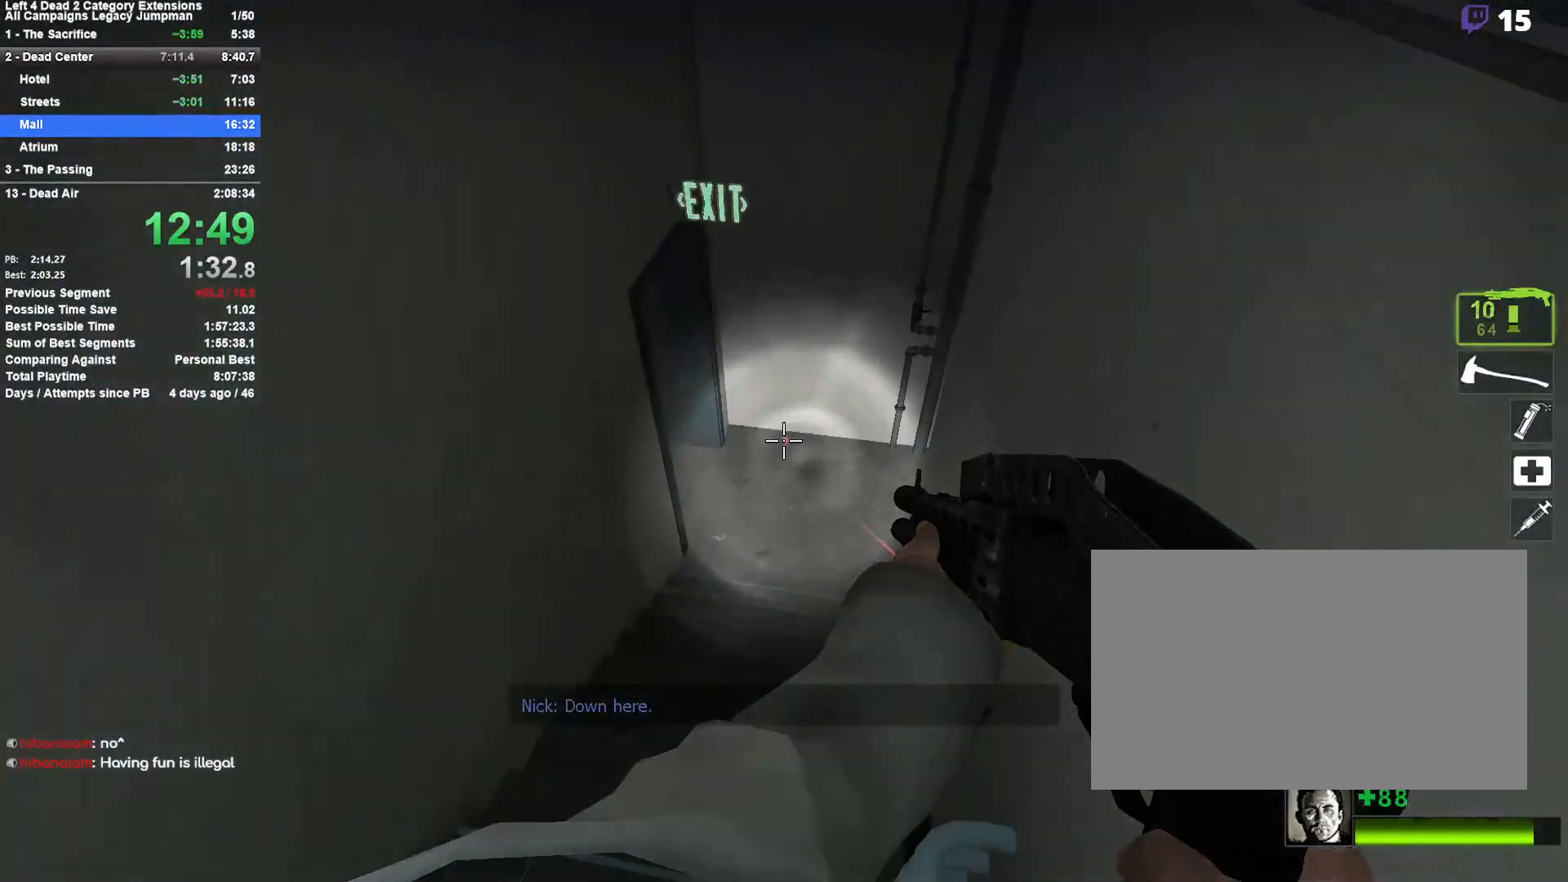
{"keys": ["a", "w"], "mouse": [], "events": [[67, "d", "up"], [500, "a", "down"]]}
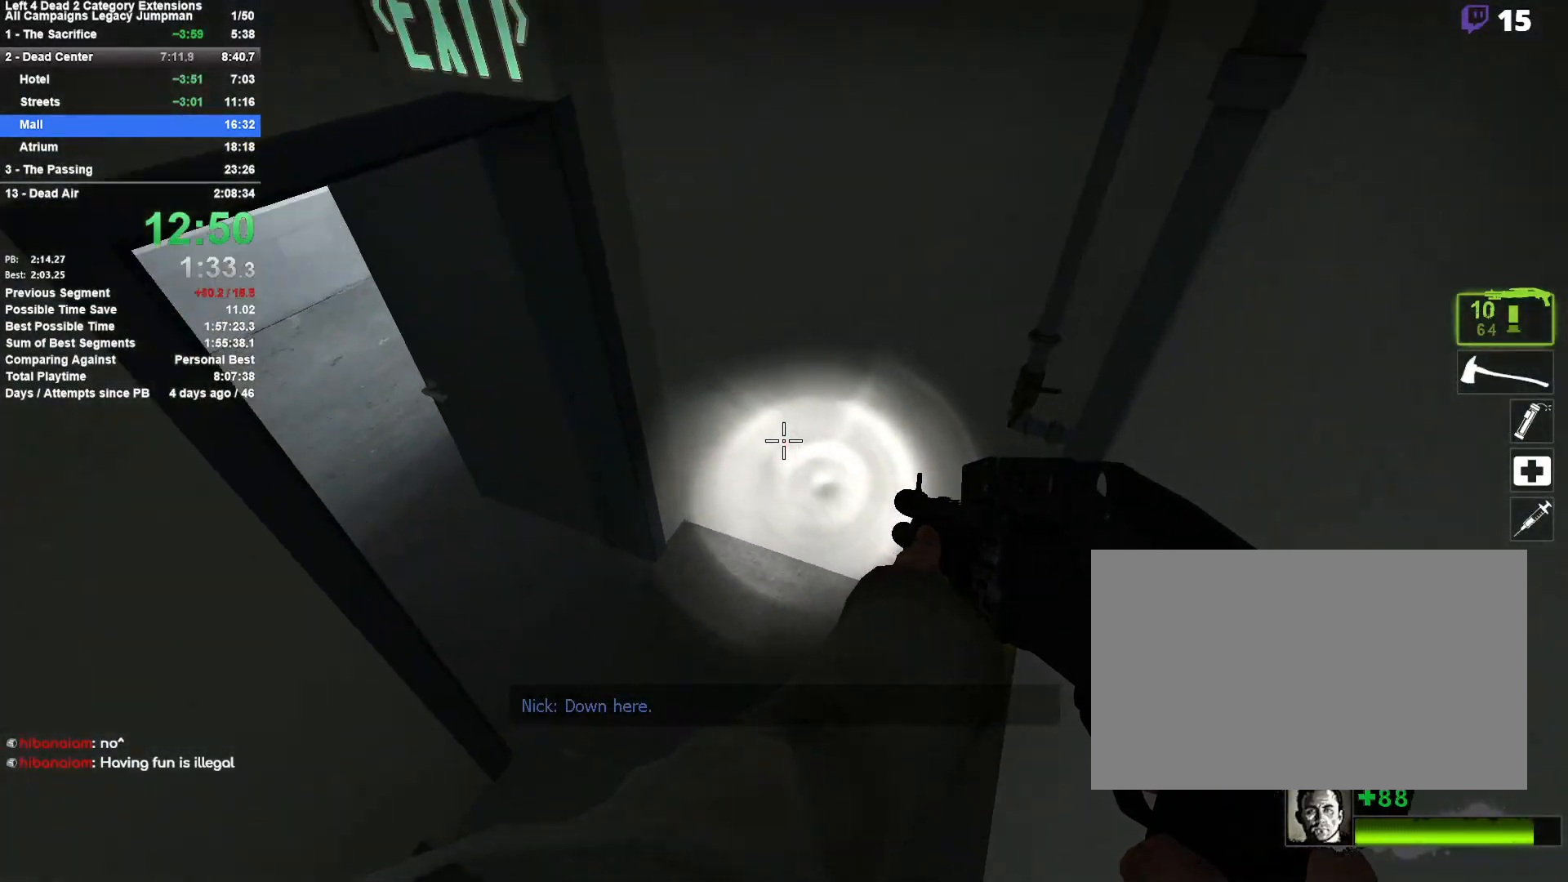
{"keys": ["w"], "mouse": [], "events": [[83, "w", "up"], [283, "w", "down"], [367, "a", "up"]]}
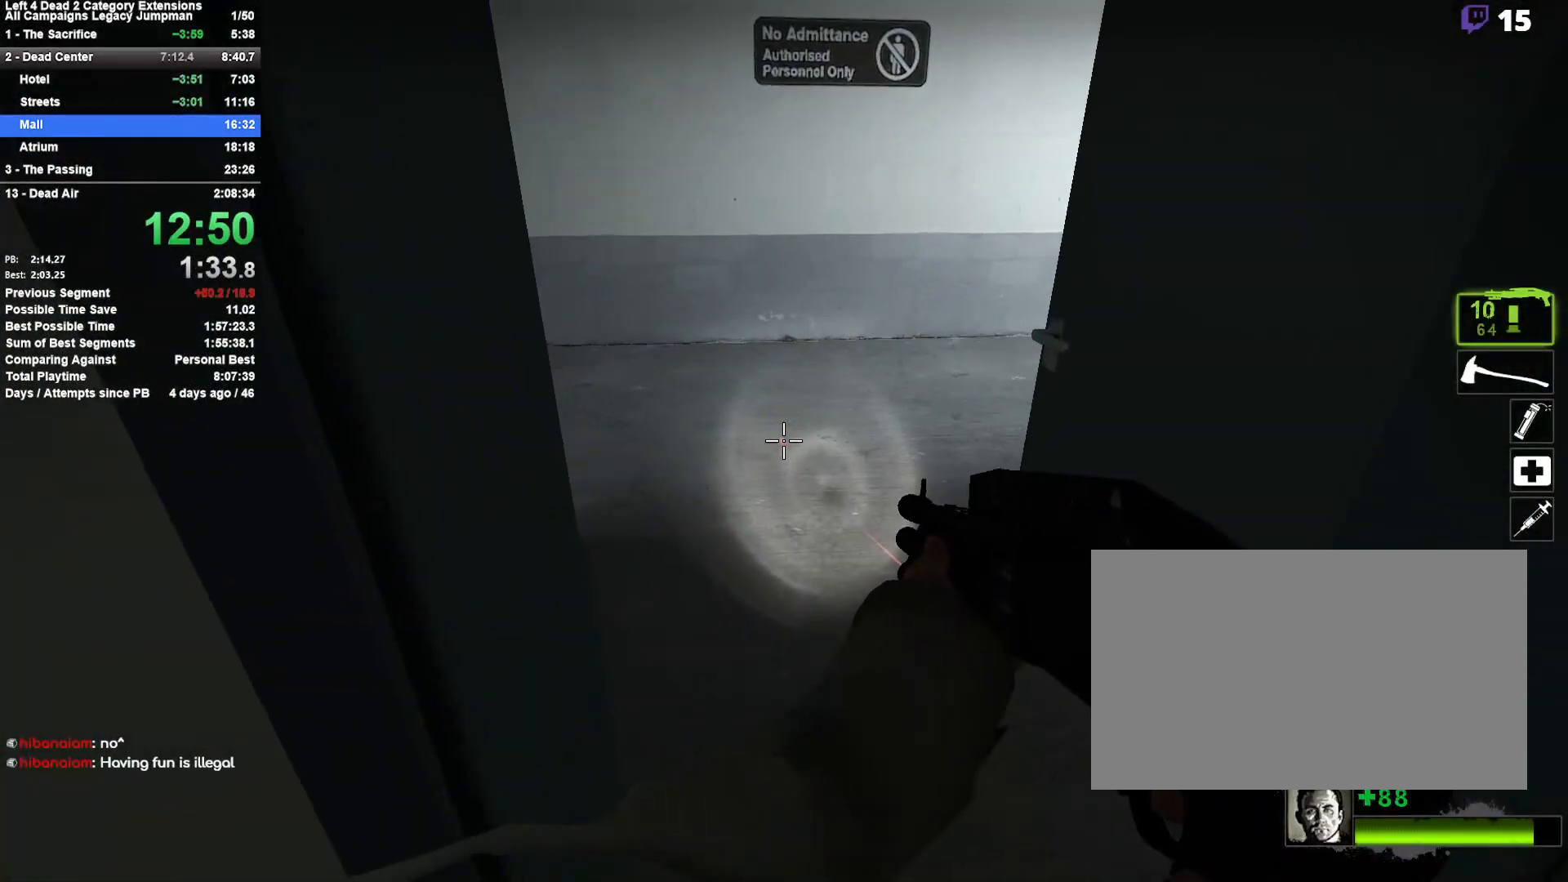
{"keys": ["a", "w"], "mouse": [], "events": [[250, "d", "down"], [383, "d", "up"], [483, "a", "down"]]}
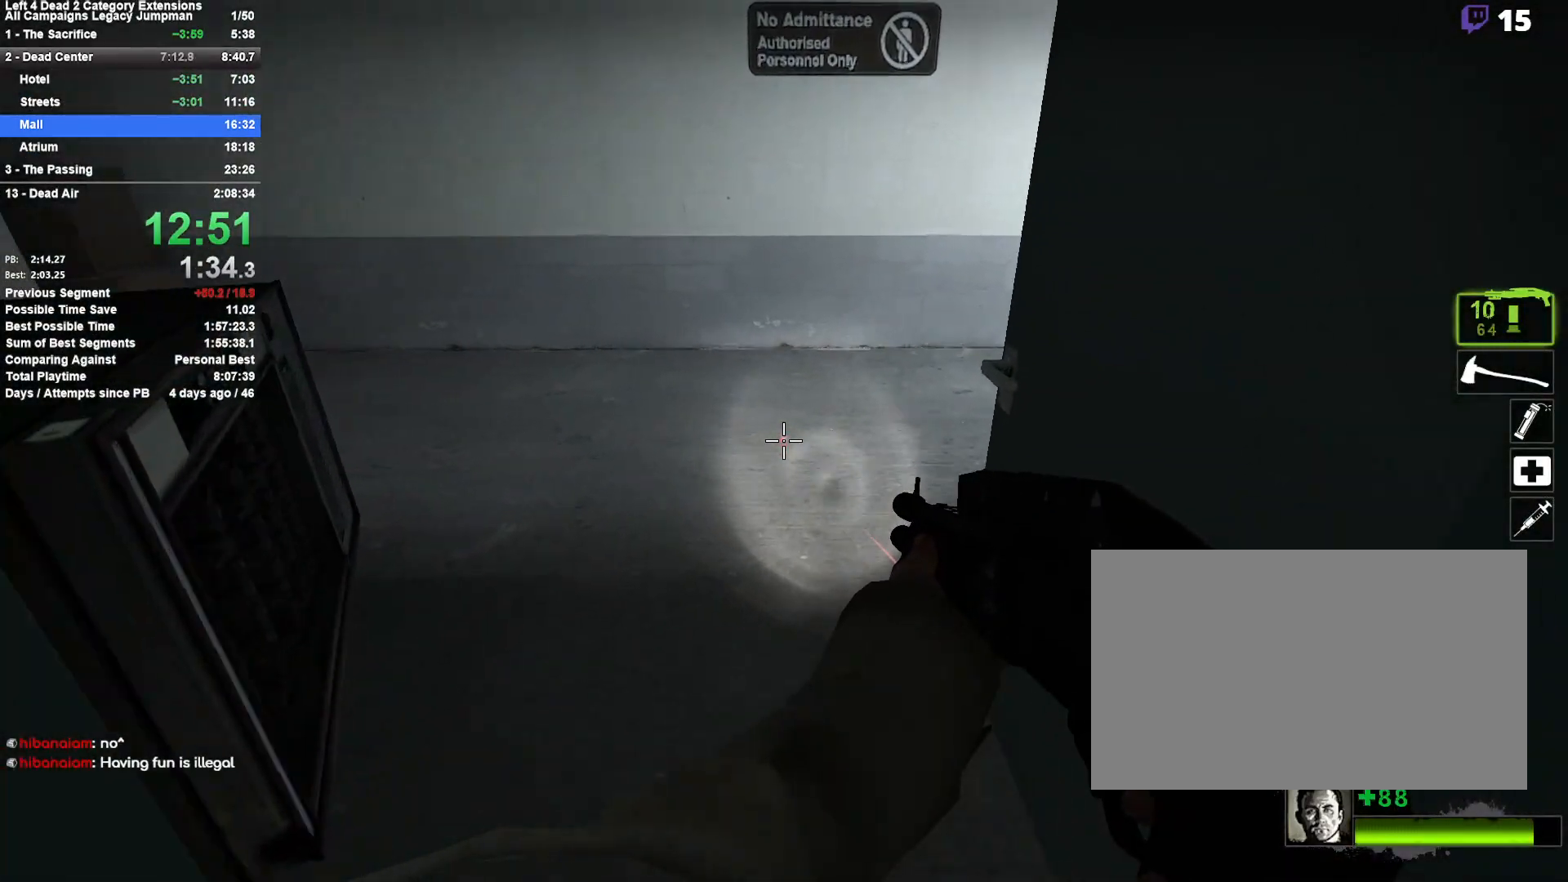
{"keys": ["d"], "mouse": [], "events": [[117, "a", "up"], [300, "d", "down"], [300, "space", "down"], [400, "w", "up"], [500, "space", "up"]]}
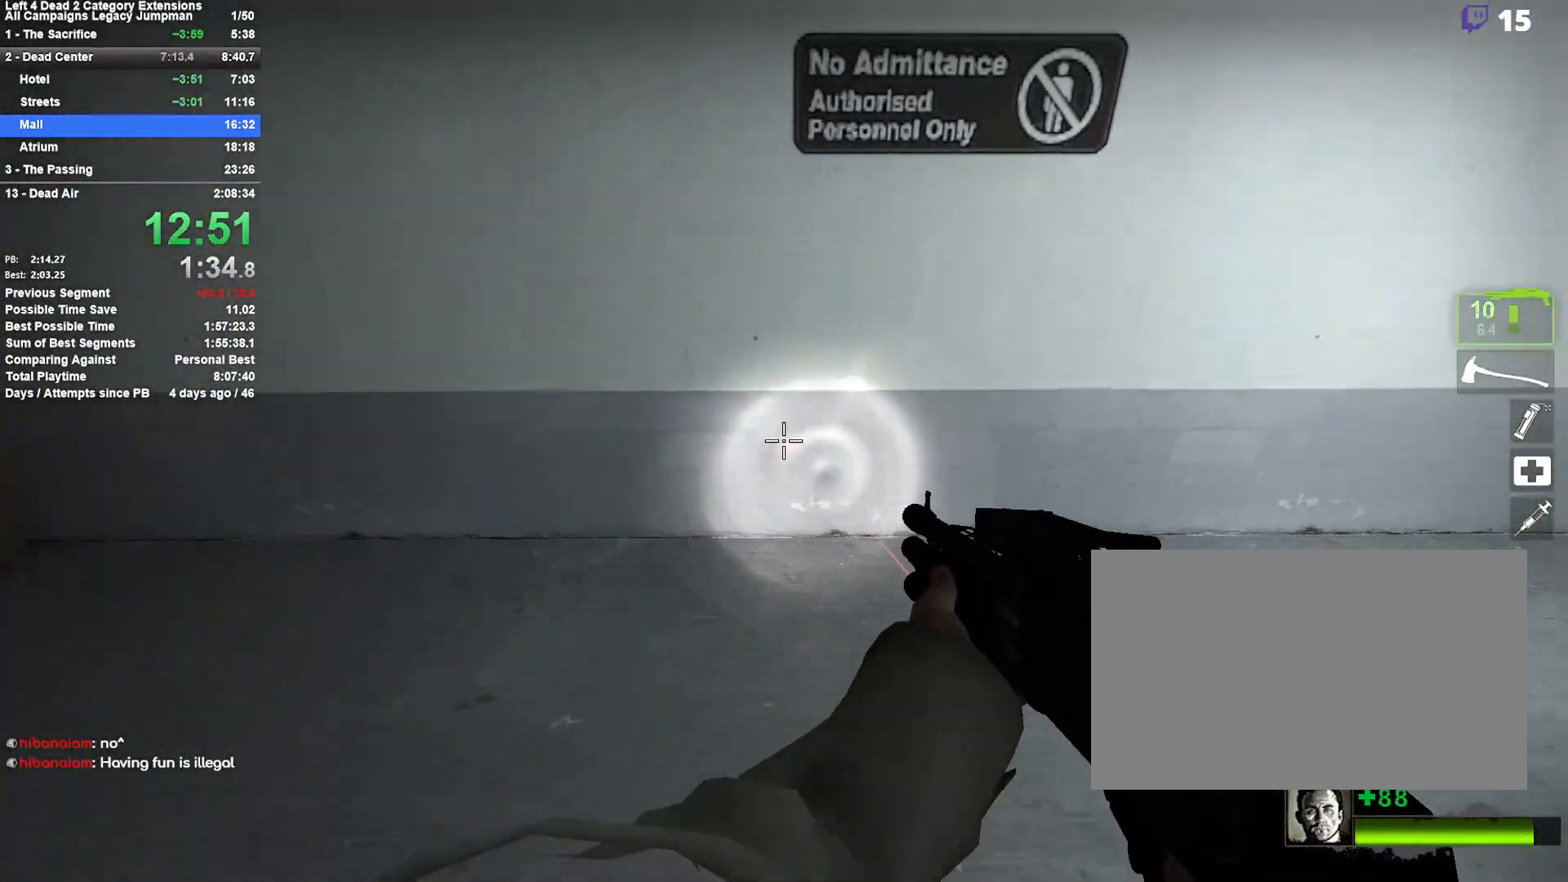
{"keys": ["d", "space"], "mouse": [], "events": [[467, "space", "down"]]}
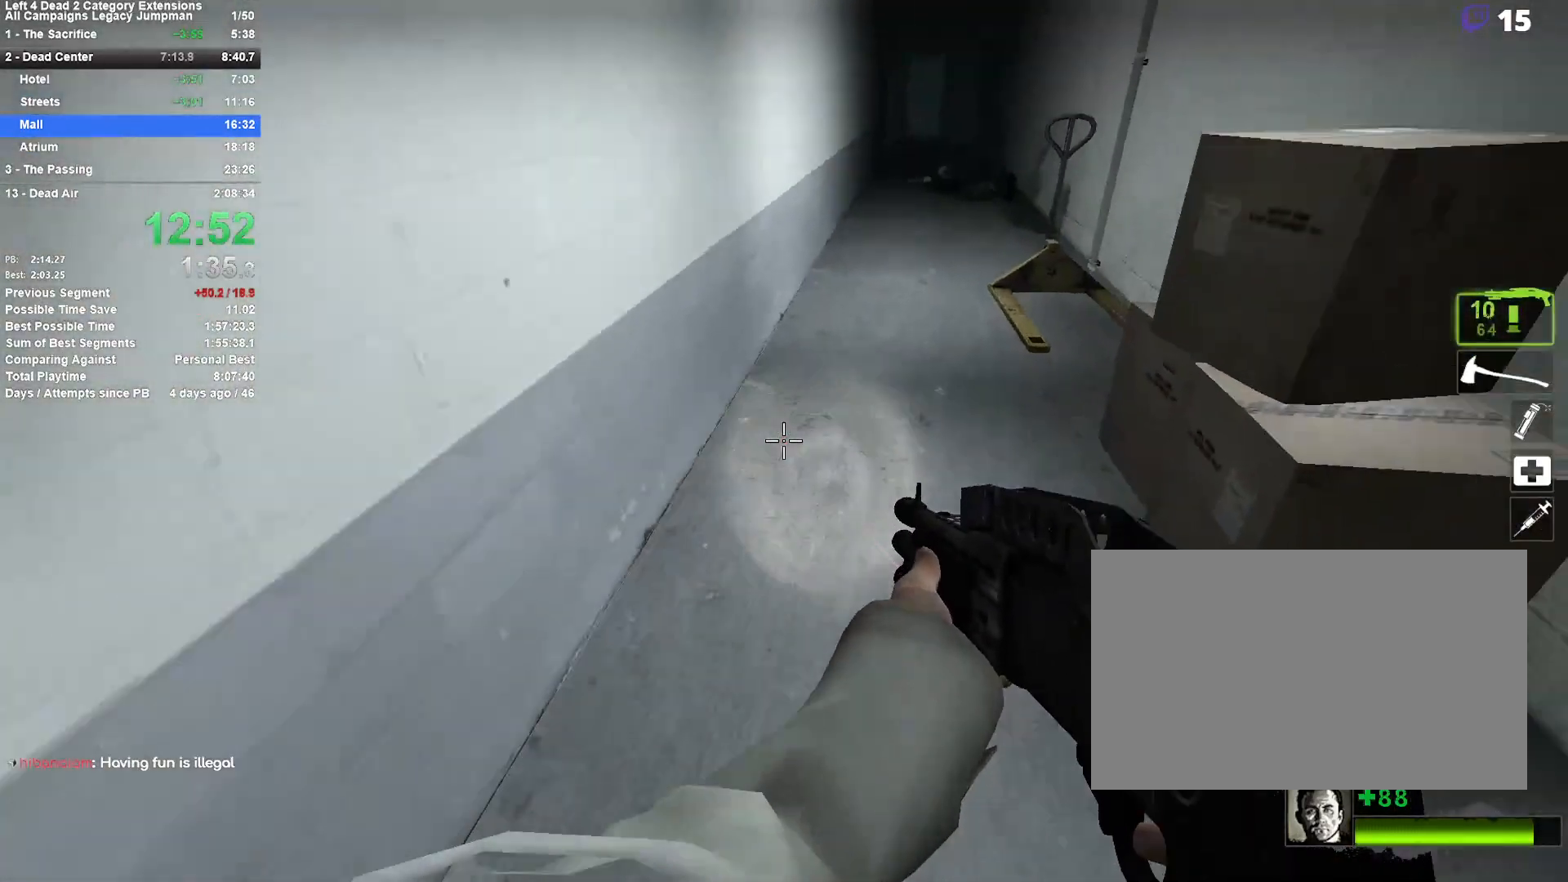
{"keys": ["a"], "mouse": [], "events": [[150, "space", "up"], [200, "a", "down"], [200, "d", "up"]]}
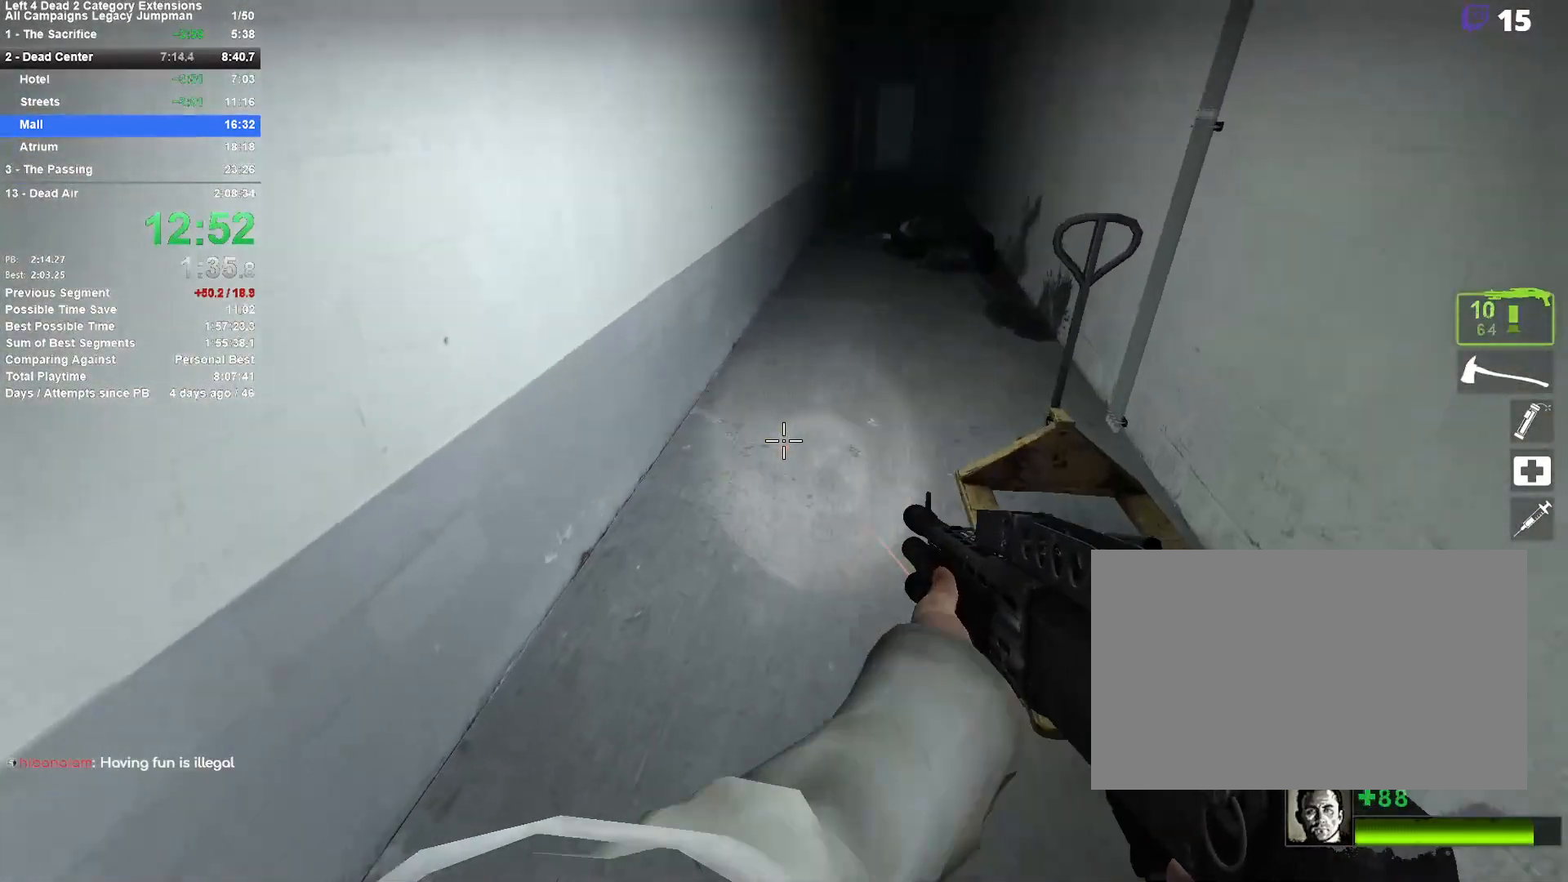
{"keys": ["a", "w"], "mouse": [], "events": [[67, "d", "down"], [67, "space", "down"], [117, "a", "up"], [300, "a", "down"], [300, "d", "up"], [300, "space", "up"], [500, "w", "down"]]}
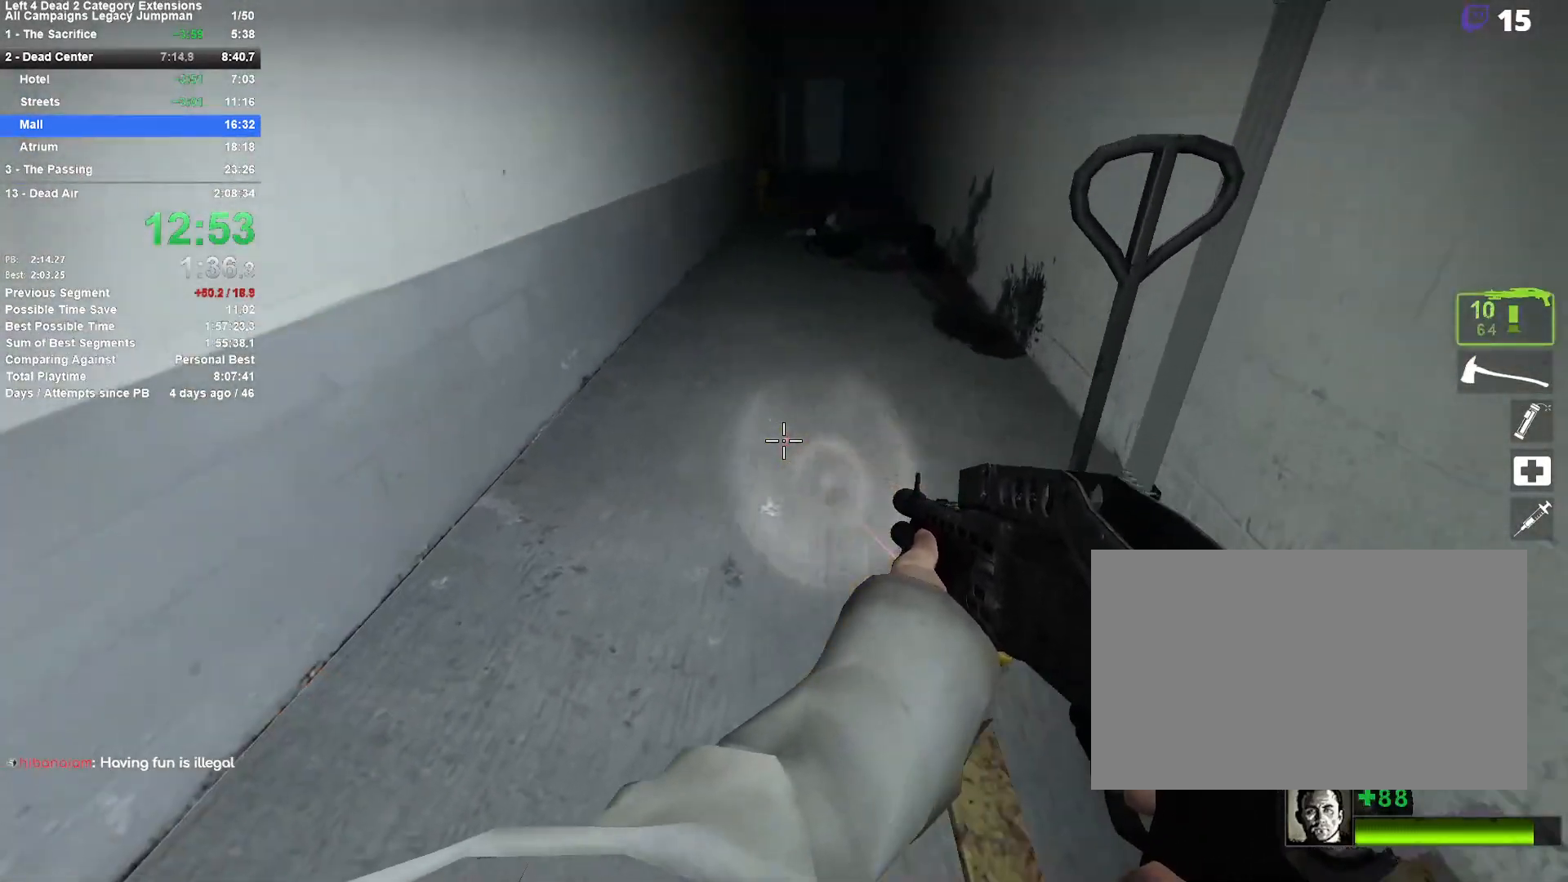
{"keys": ["d", "space"], "mouse": [], "events": [[33, "a", "up"], [317, "d", "down"], [367, "space", "down"], [467, "w", "up"]]}
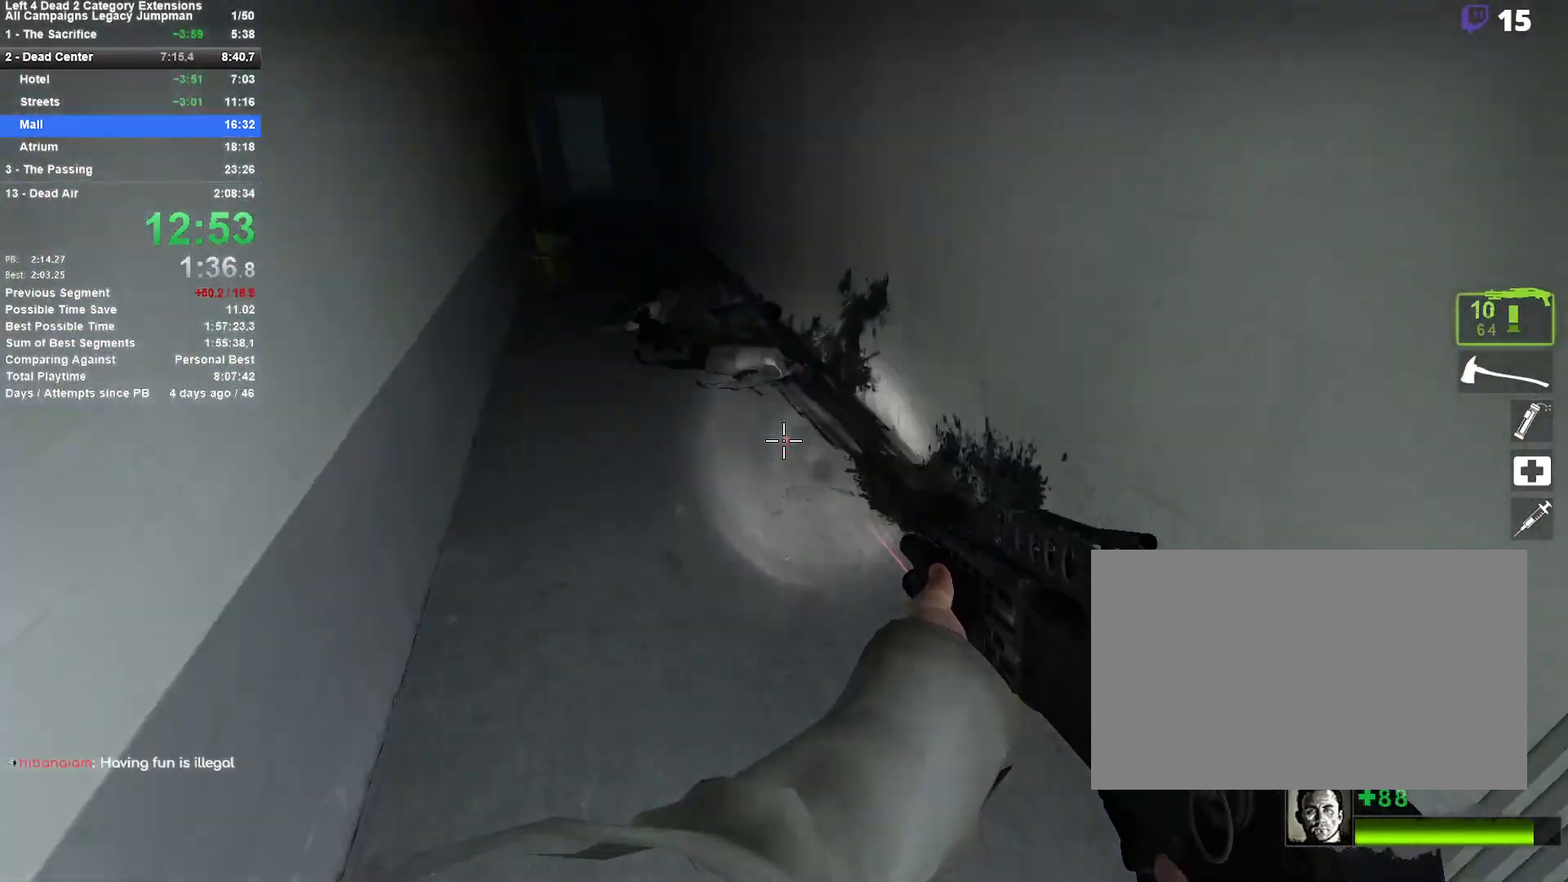
{"keys": ["a"], "mouse": [], "events": [[100, "a", "down"], [100, "d", "up"], [100, "space", "up"]]}
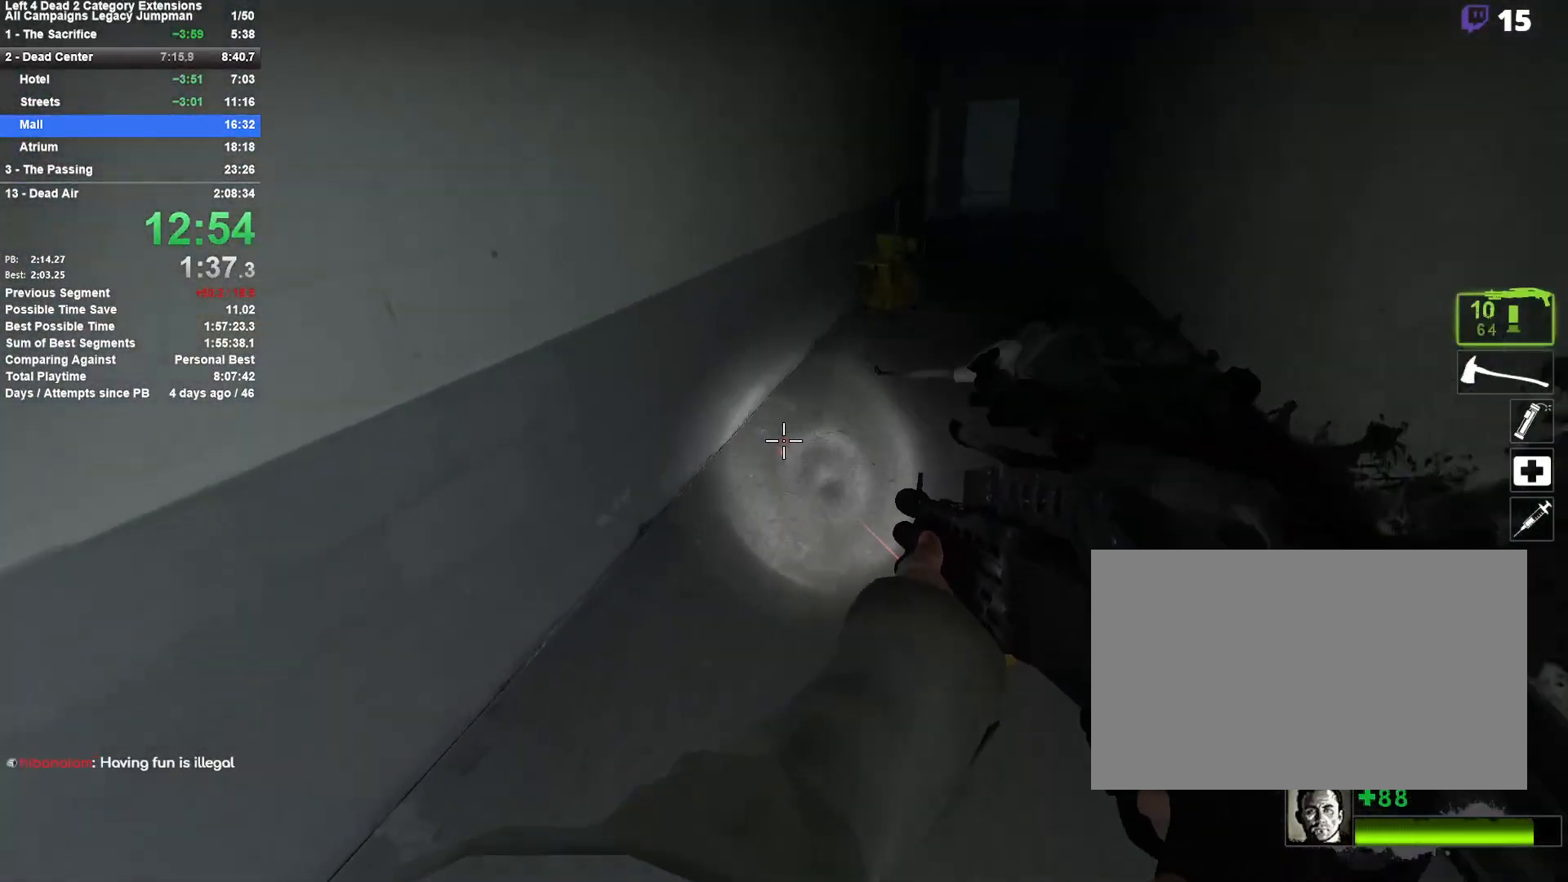
{"keys": ["d"], "mouse": [], "events": [[33, "space", "down"], [67, "a", "up"], [67, "d", "down"], [267, "space", "up"]]}
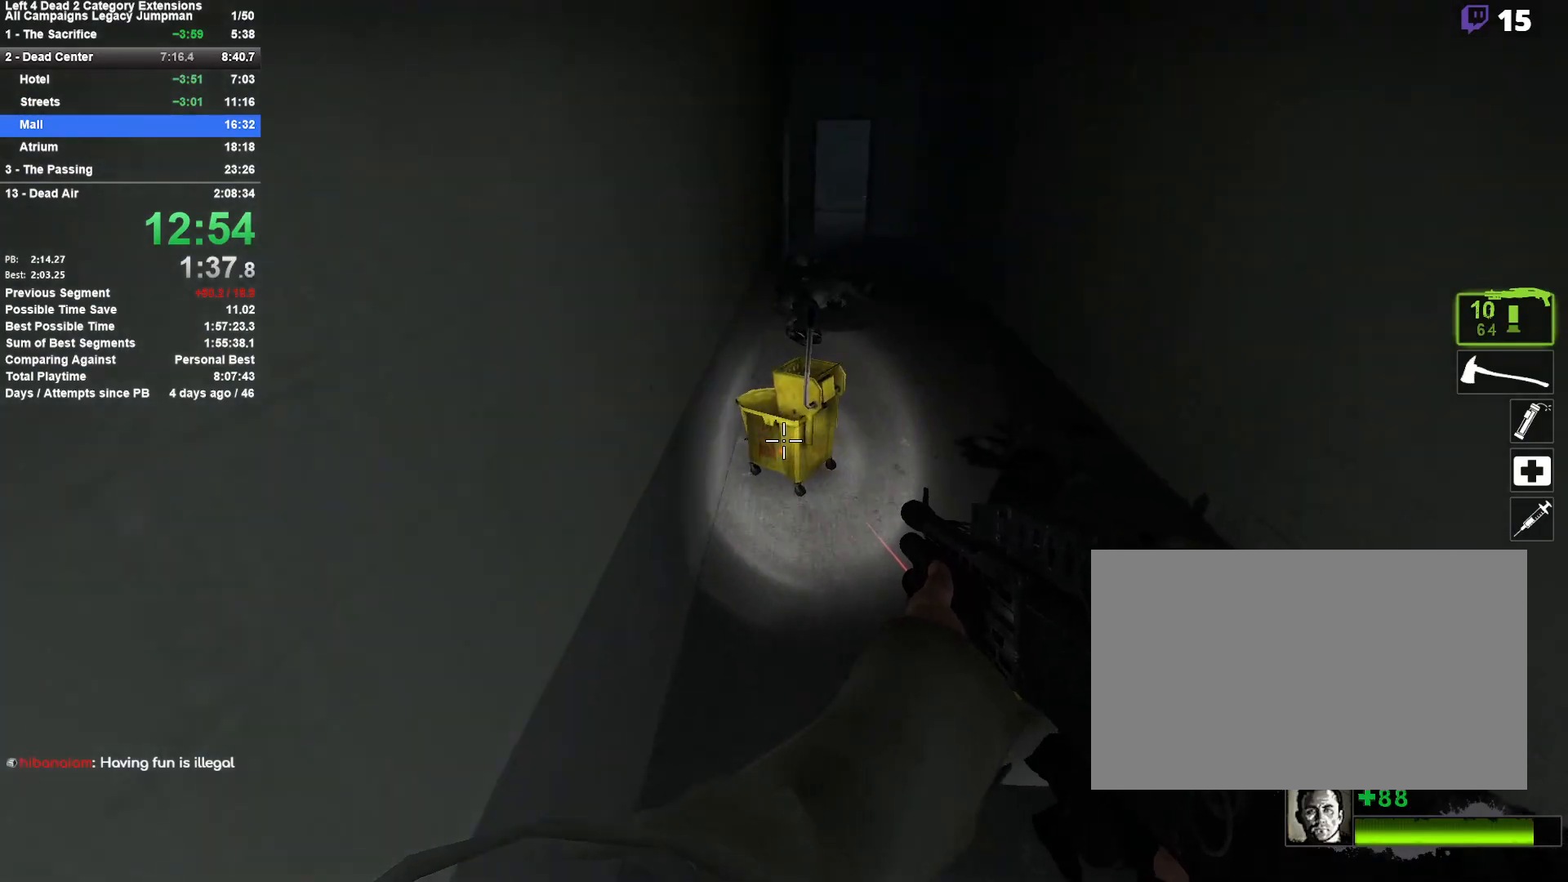
{"keys": ["a"], "mouse": [], "events": [[133, "space", "down"], [317, "a", "down"], [317, "d", "up"], [367, "space", "up"]]}
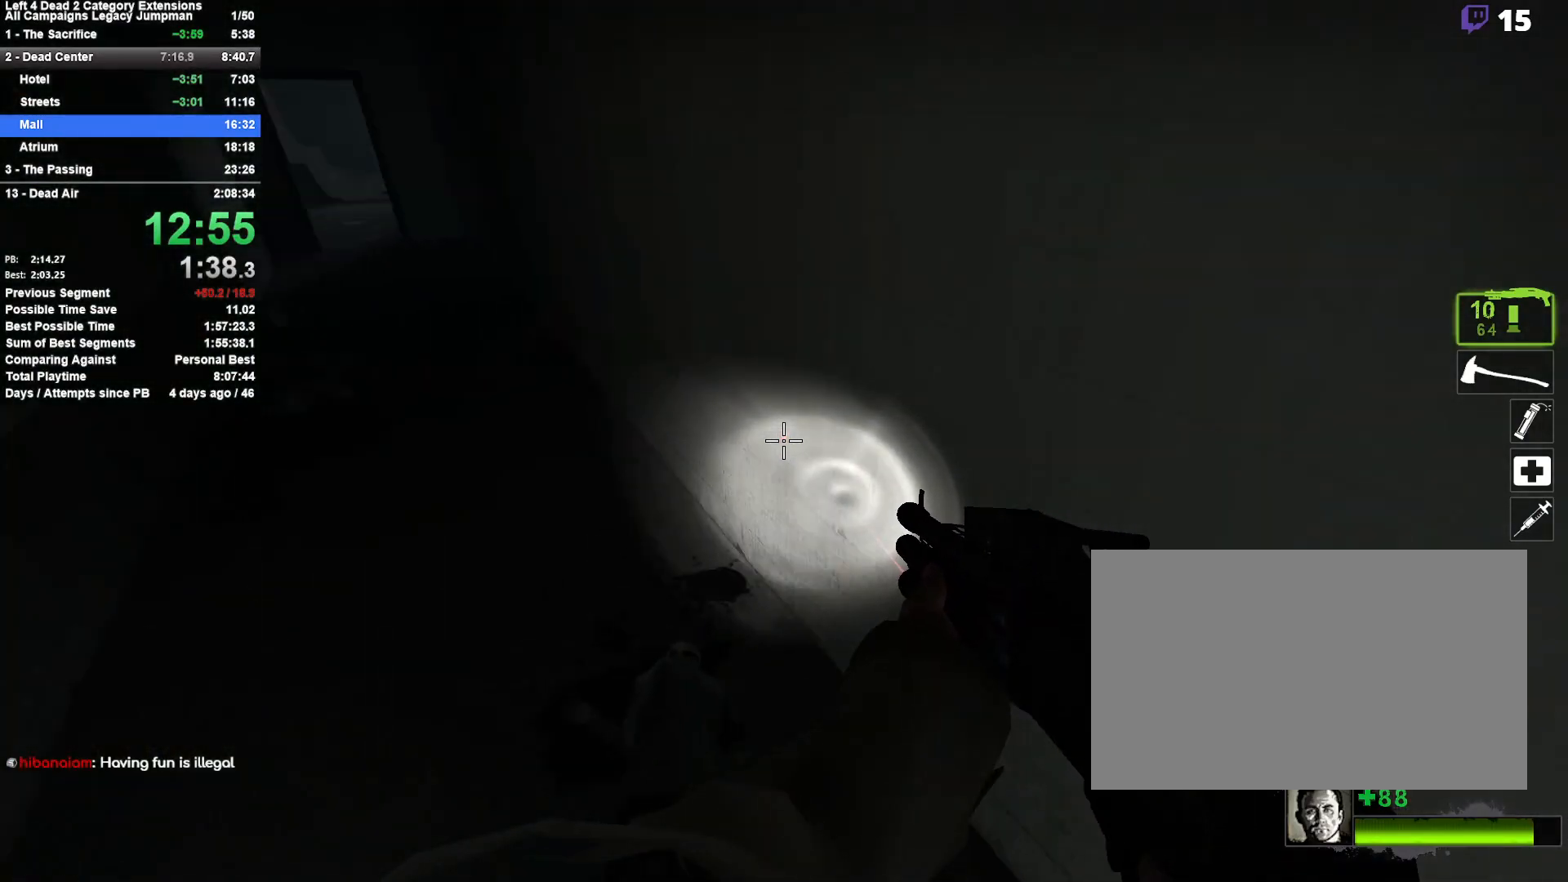
{"keys": ["d", "space"], "mouse": [], "events": [[333, "space", "down"], [383, "a", "up"], [383, "d", "down"]]}
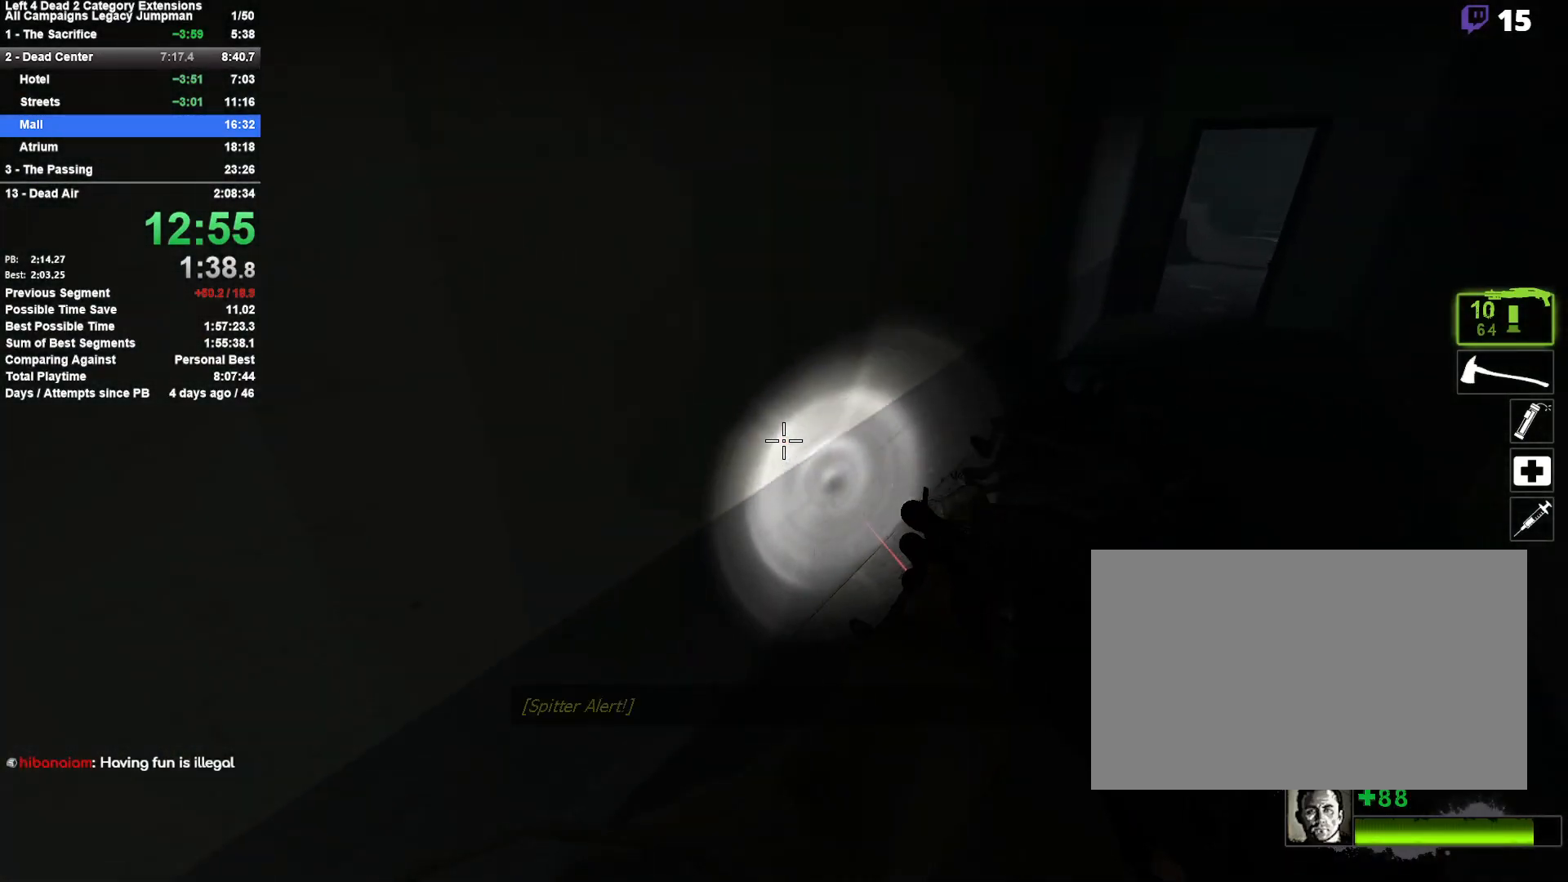
{"keys": ["d", "space"], "mouse": [], "events": [[67, "space", "up"], [450, "space", "down"]]}
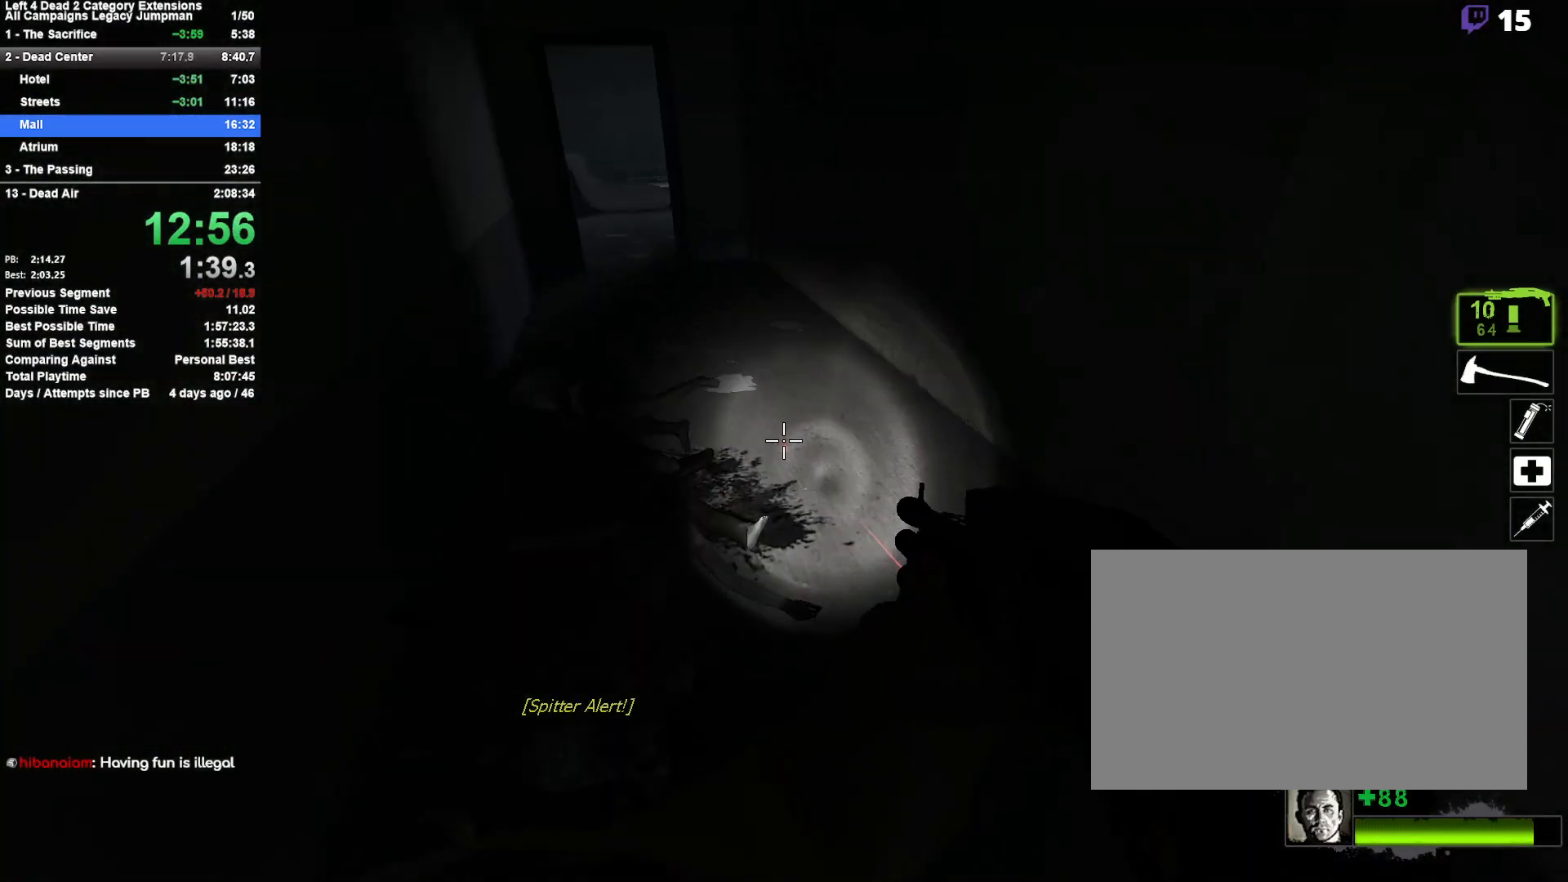
{"keys": ["a"], "mouse": [], "events": [[133, "a", "down"], [183, "d", "up"], [183, "space", "up"]]}
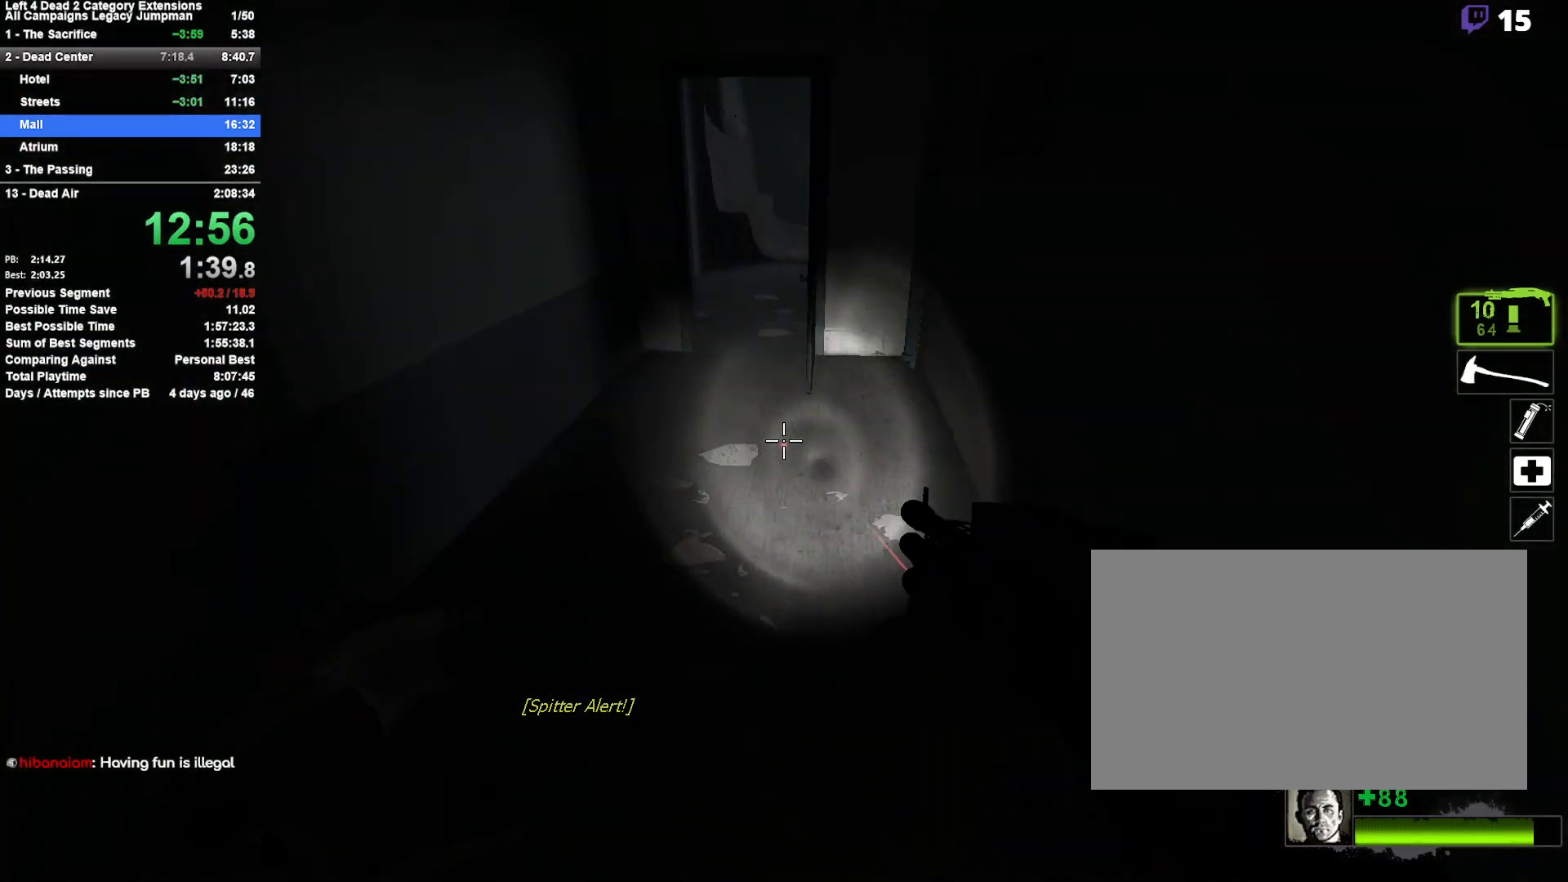
{"keys": ["d"], "mouse": [], "events": [[150, "d", "down"], [150, "space", "down"], [200, "a", "up"], [333, "space", "up"]]}
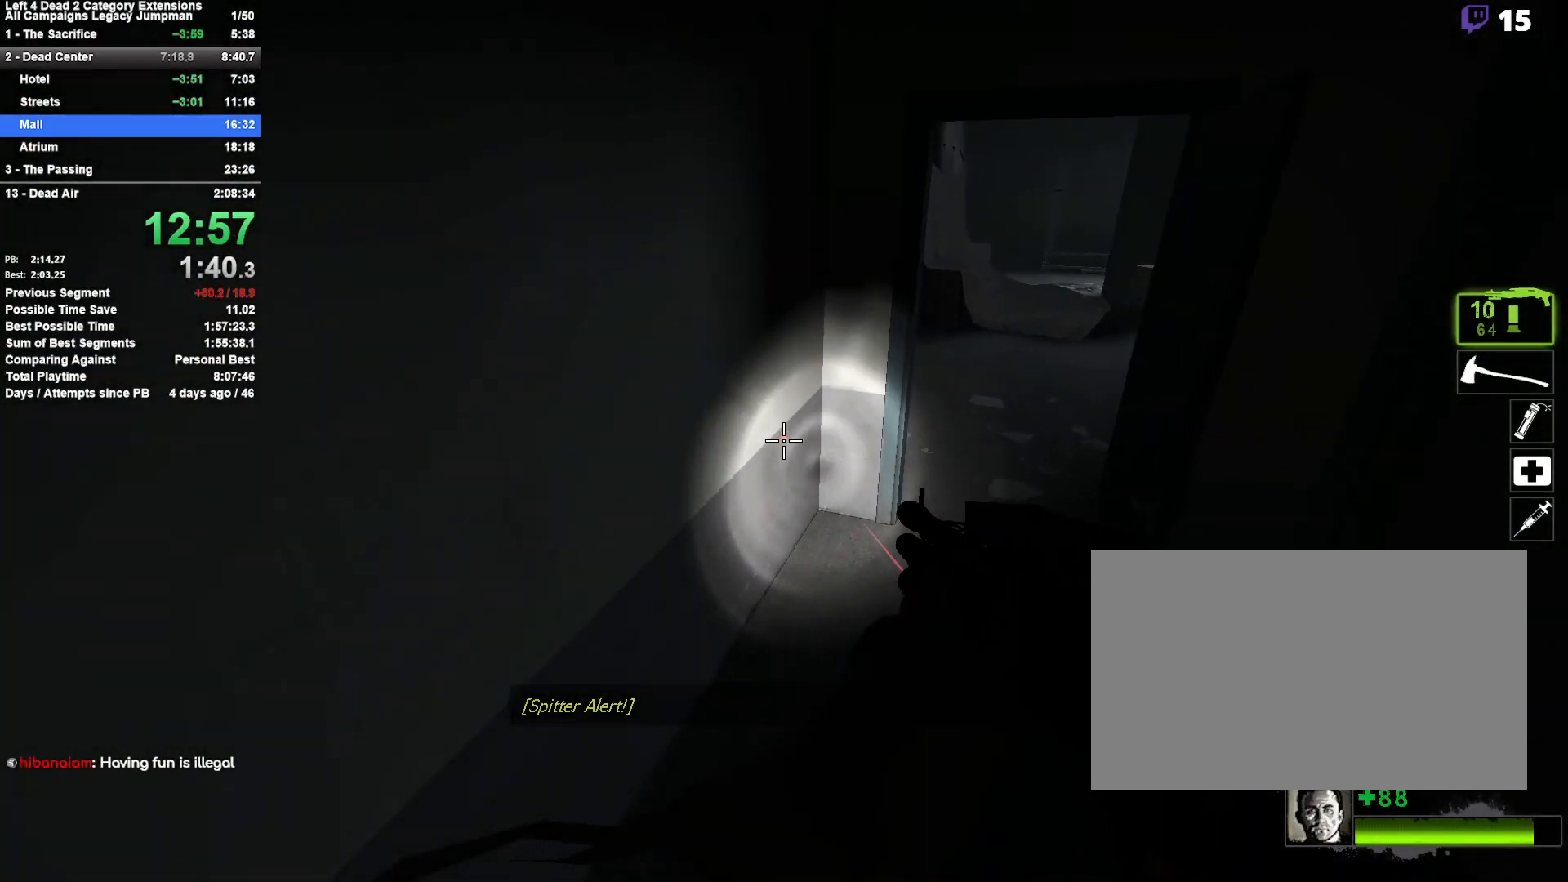
{"keys": ["d", "space"], "mouse": [], "events": [[267, "space", "down"]]}
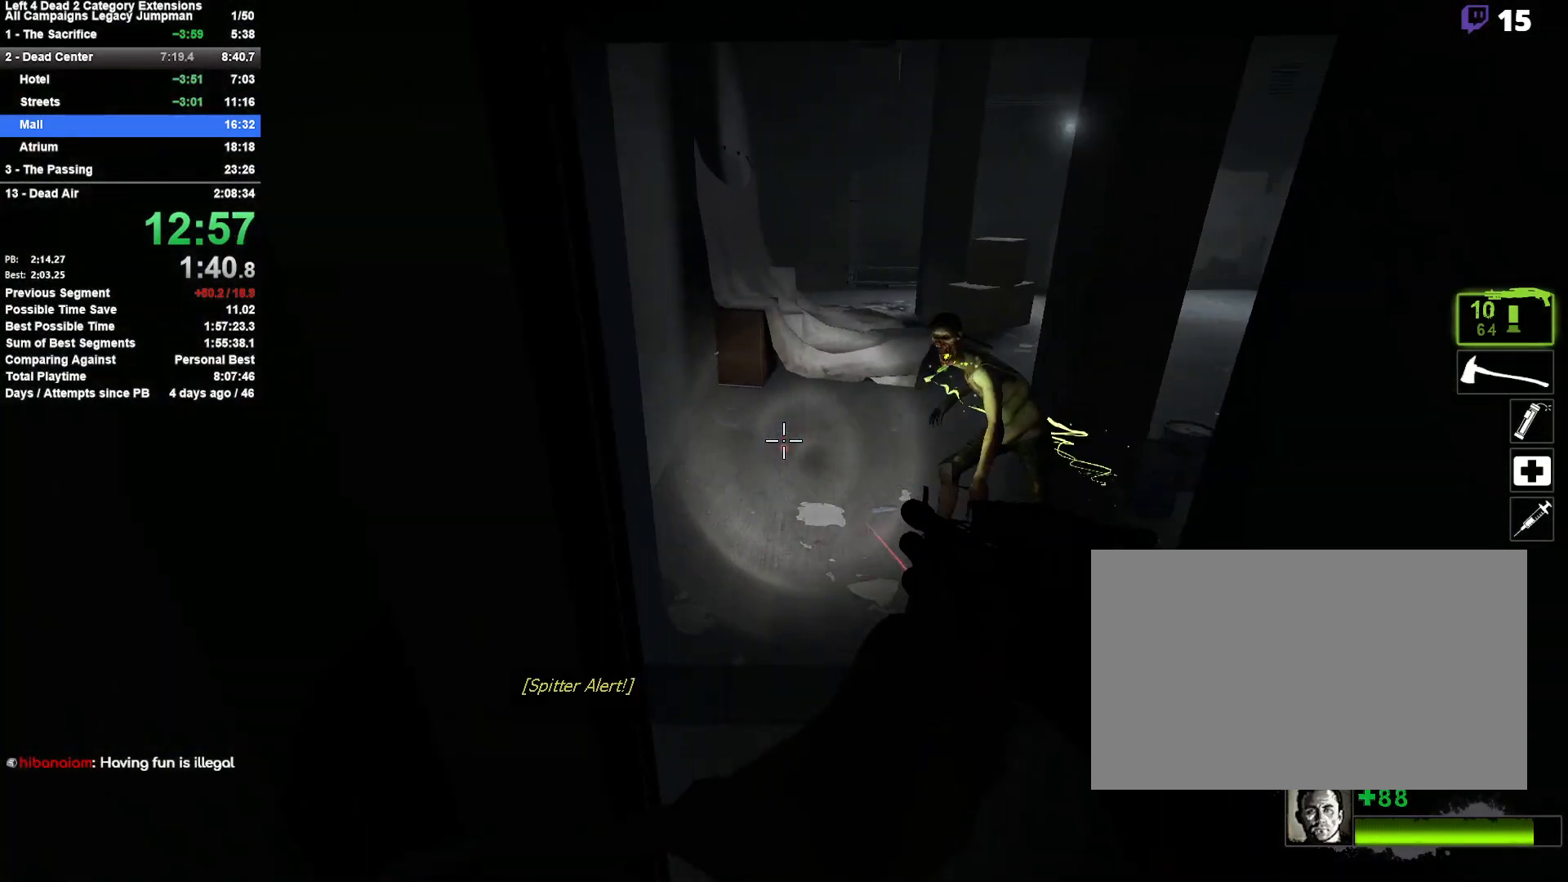
{"keys": ["r", "w"], "mouse": [], "events": [[50, "space", "up"], [183, "mouse_left", "down"], [233, "a", "down"], [233, "w", "down"], [283, "d", "up"], [283, "mouse_right", "down"], [367, "a", "up"], [367, "mouse_left", "up"], [467, "mouse_right", "up"], [467, "r", "down"]]}
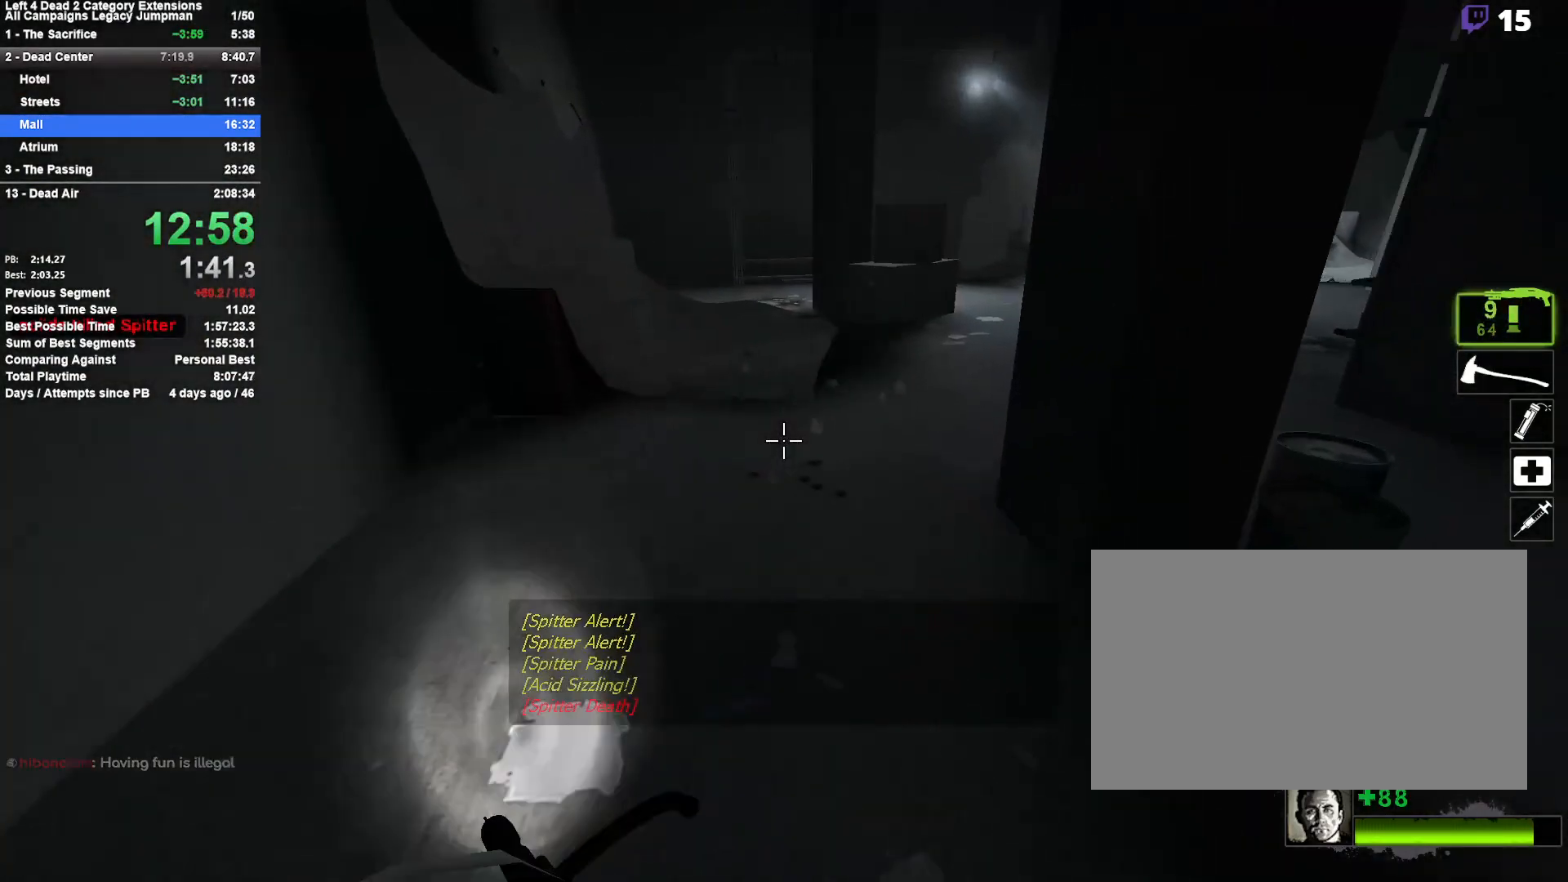
{"keys": ["d"], "mouse": [], "events": [[100, "r", "up"], [200, "a", "down"], [250, "space", "down"], [333, "d", "down"], [383, "a", "up"], [383, "w", "up"], [433, "space", "up"]]}
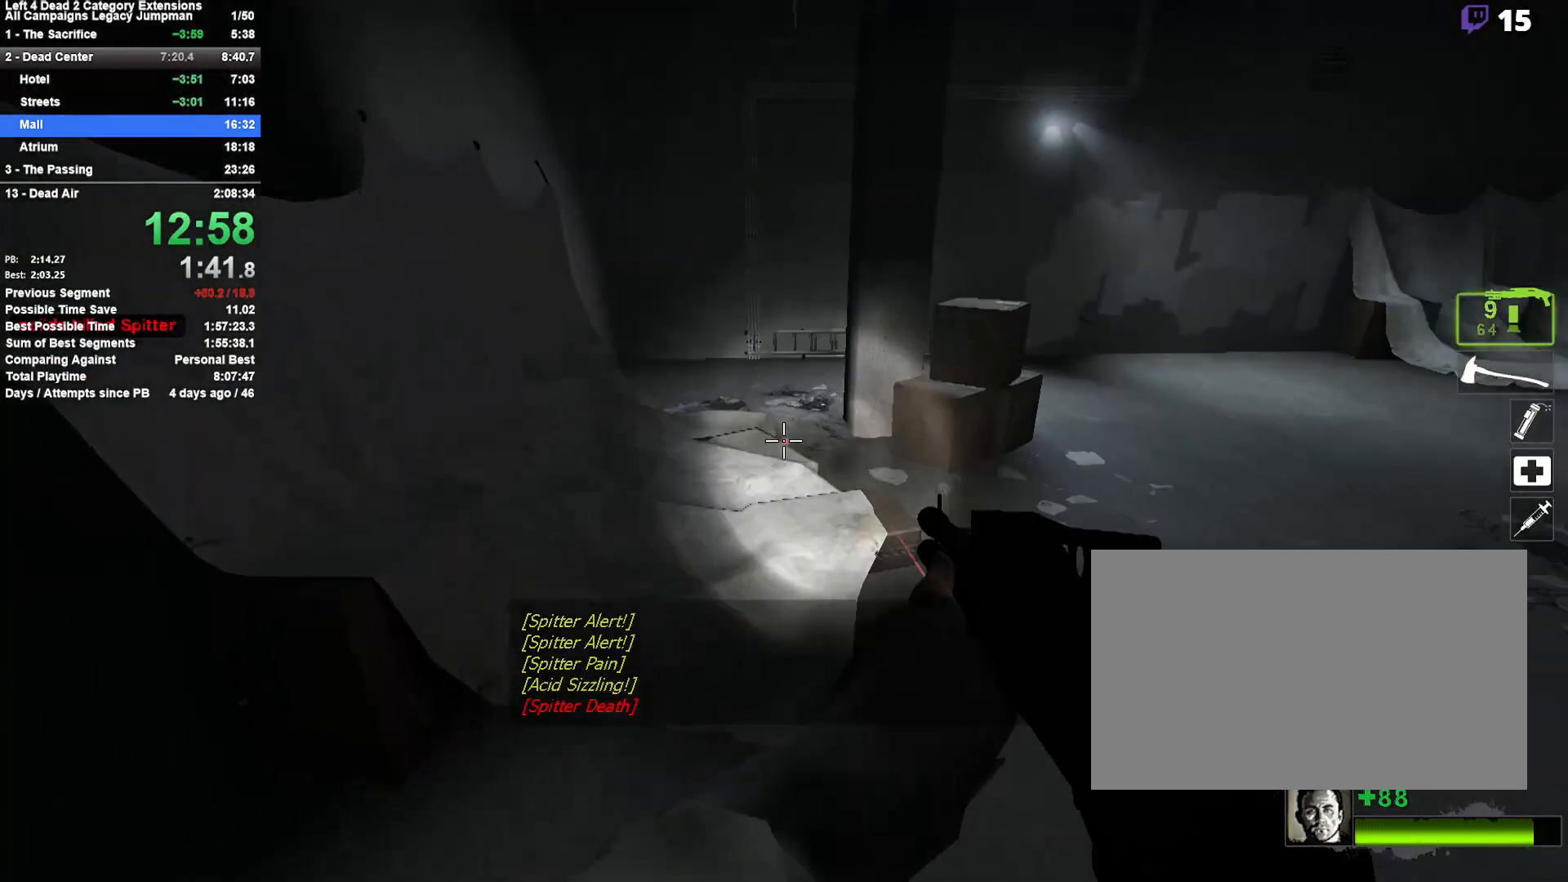
{"keys": ["d", "space"], "mouse": [], "events": [[400, "space", "down"]]}
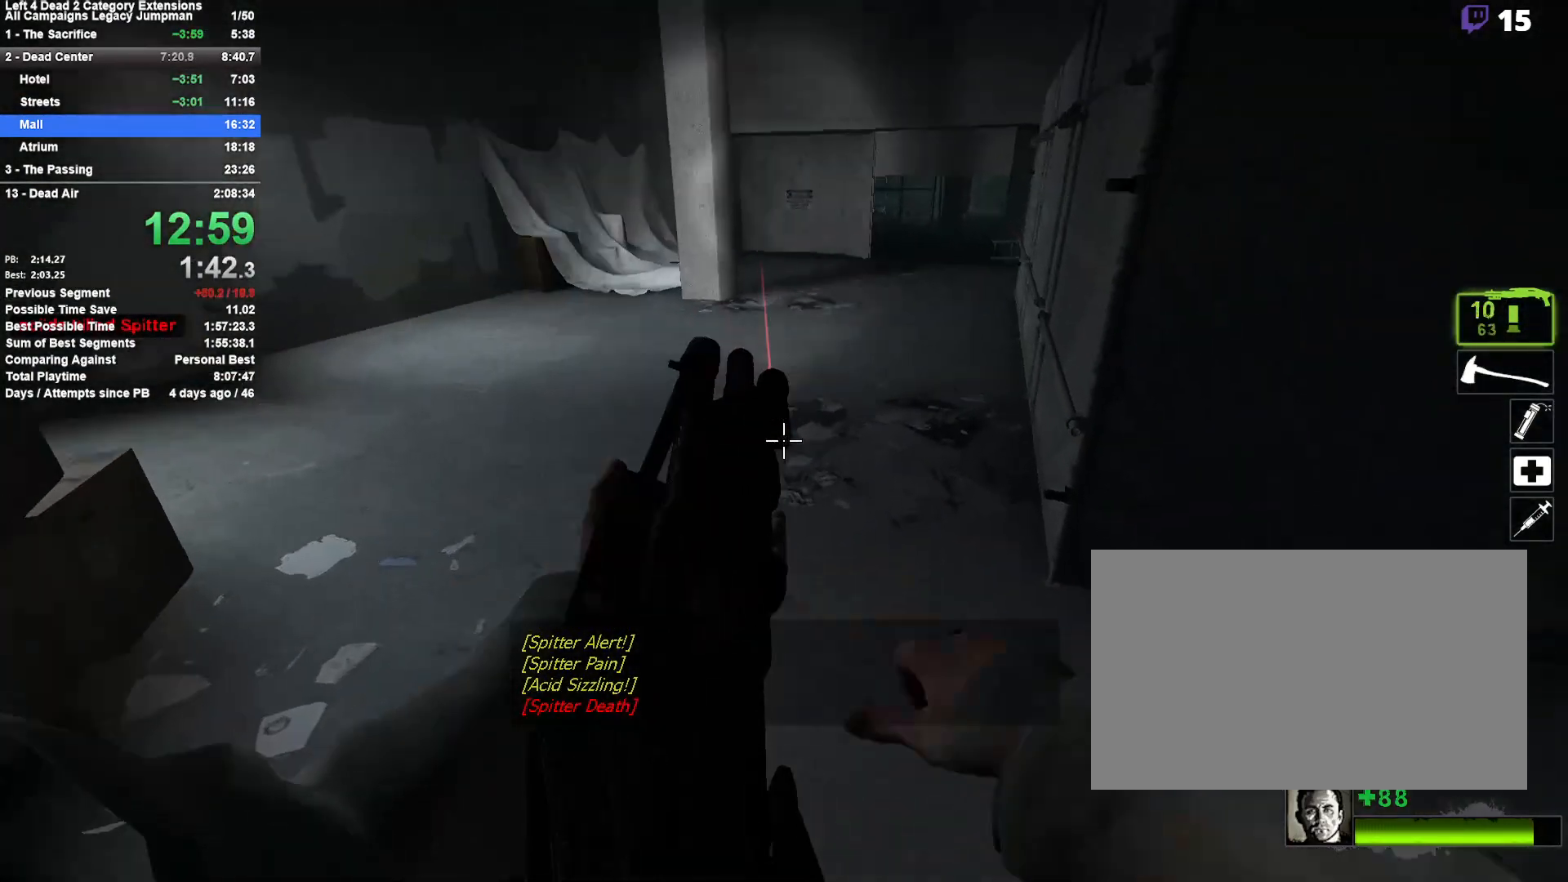
{"keys": ["a"], "mouse": [], "events": [[133, "a", "down"], [133, "space", "up"], [183, "d", "up"]]}
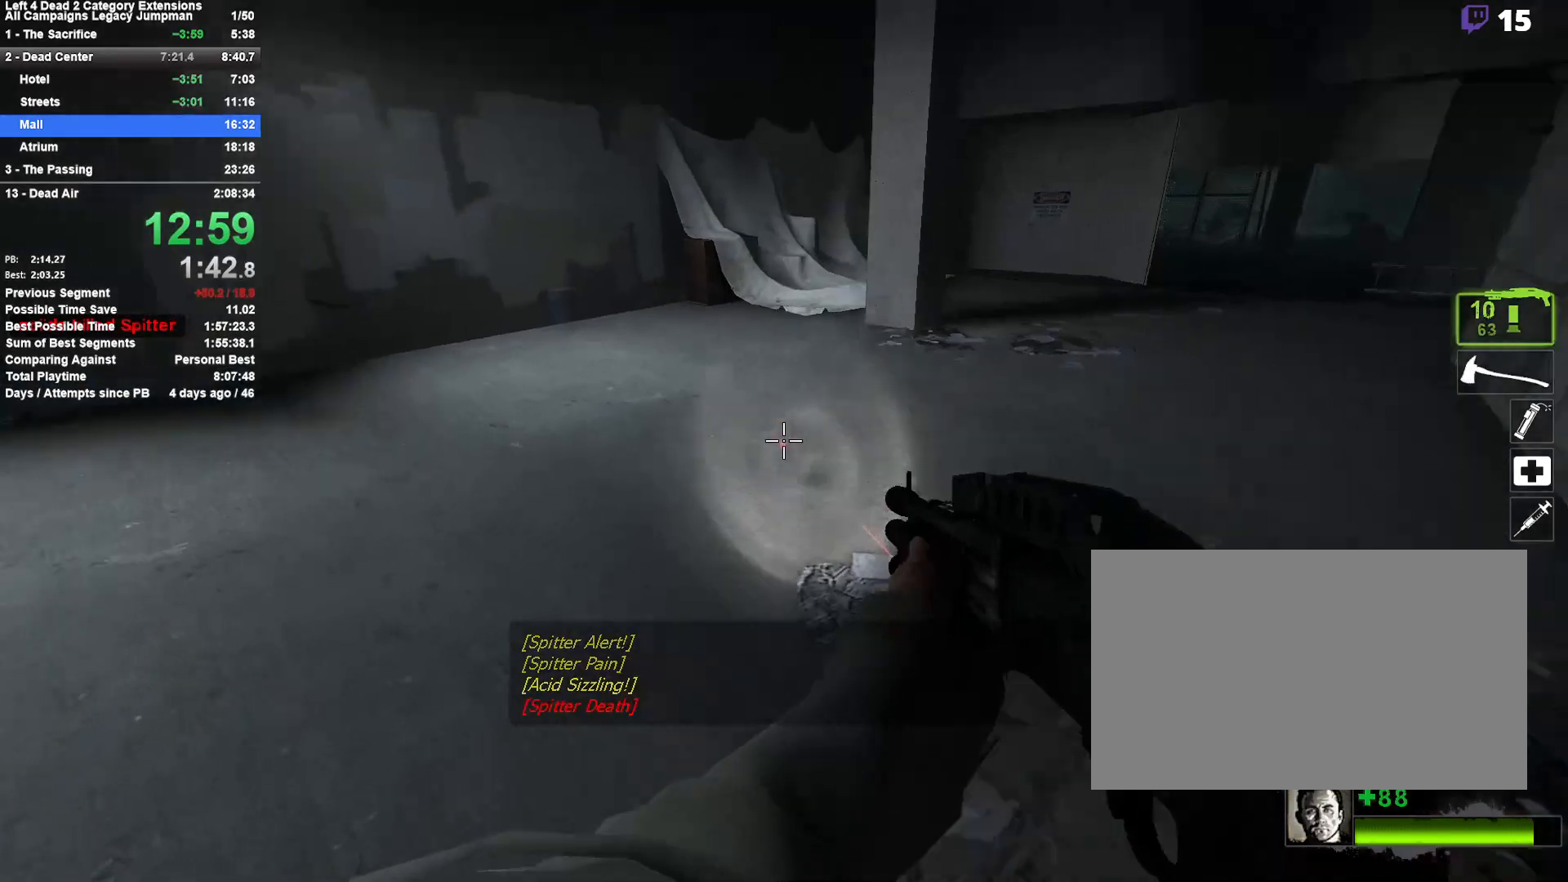
{"keys": ["d"], "mouse": [], "events": [[50, "a", "up"], [50, "d", "down"], [50, "space", "down"], [300, "space", "up"]]}
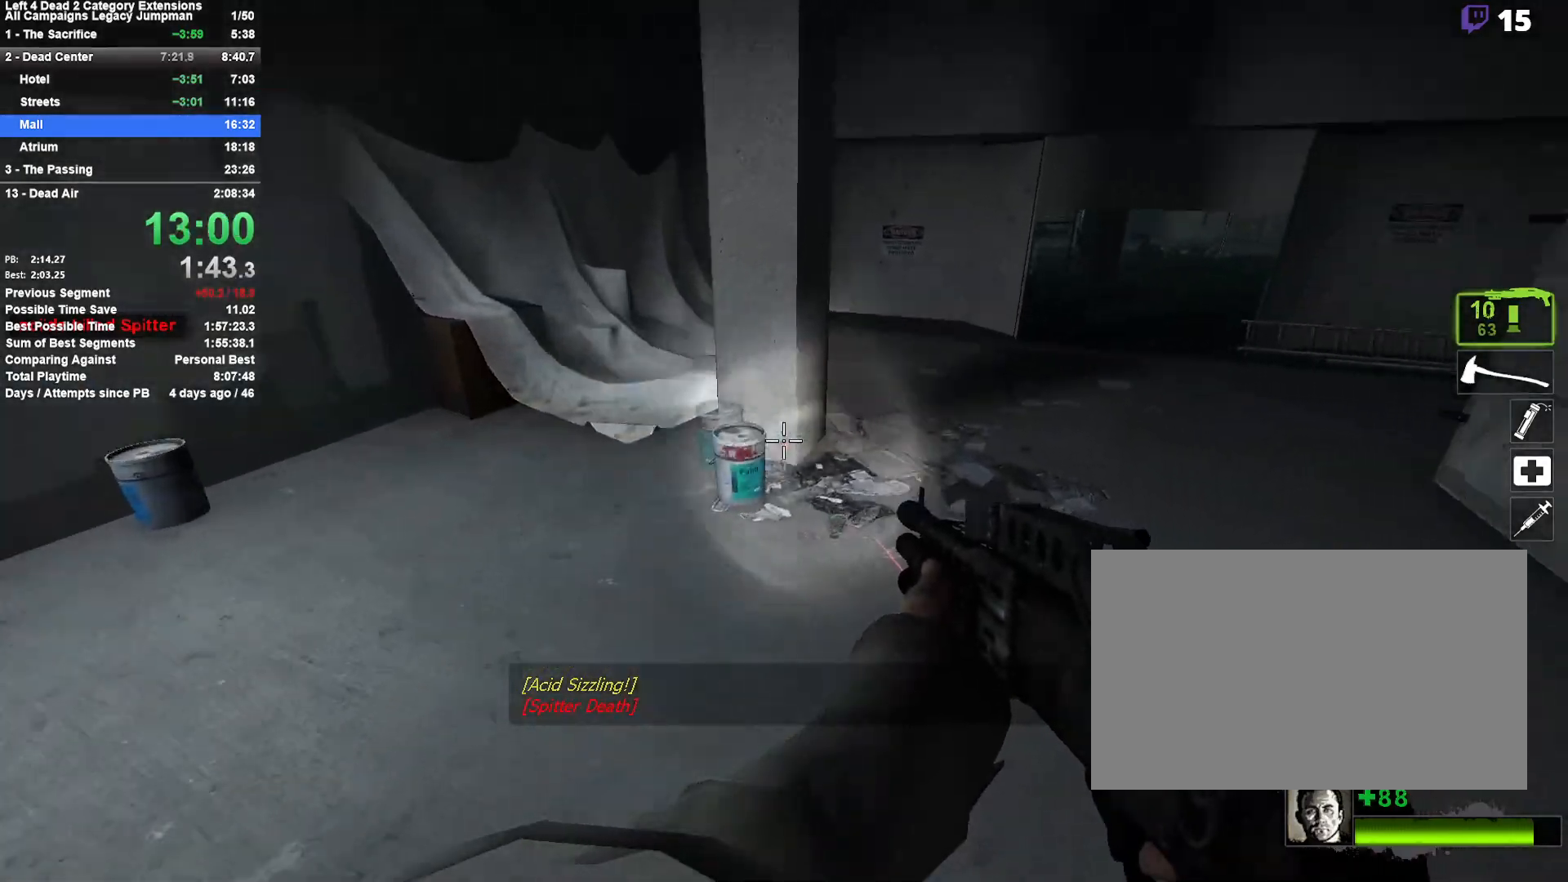
{"keys": ["a"], "mouse": [], "events": [[167, "space", "down"], [400, "a", "down"], [450, "d", "up"], [450, "space", "up"]]}
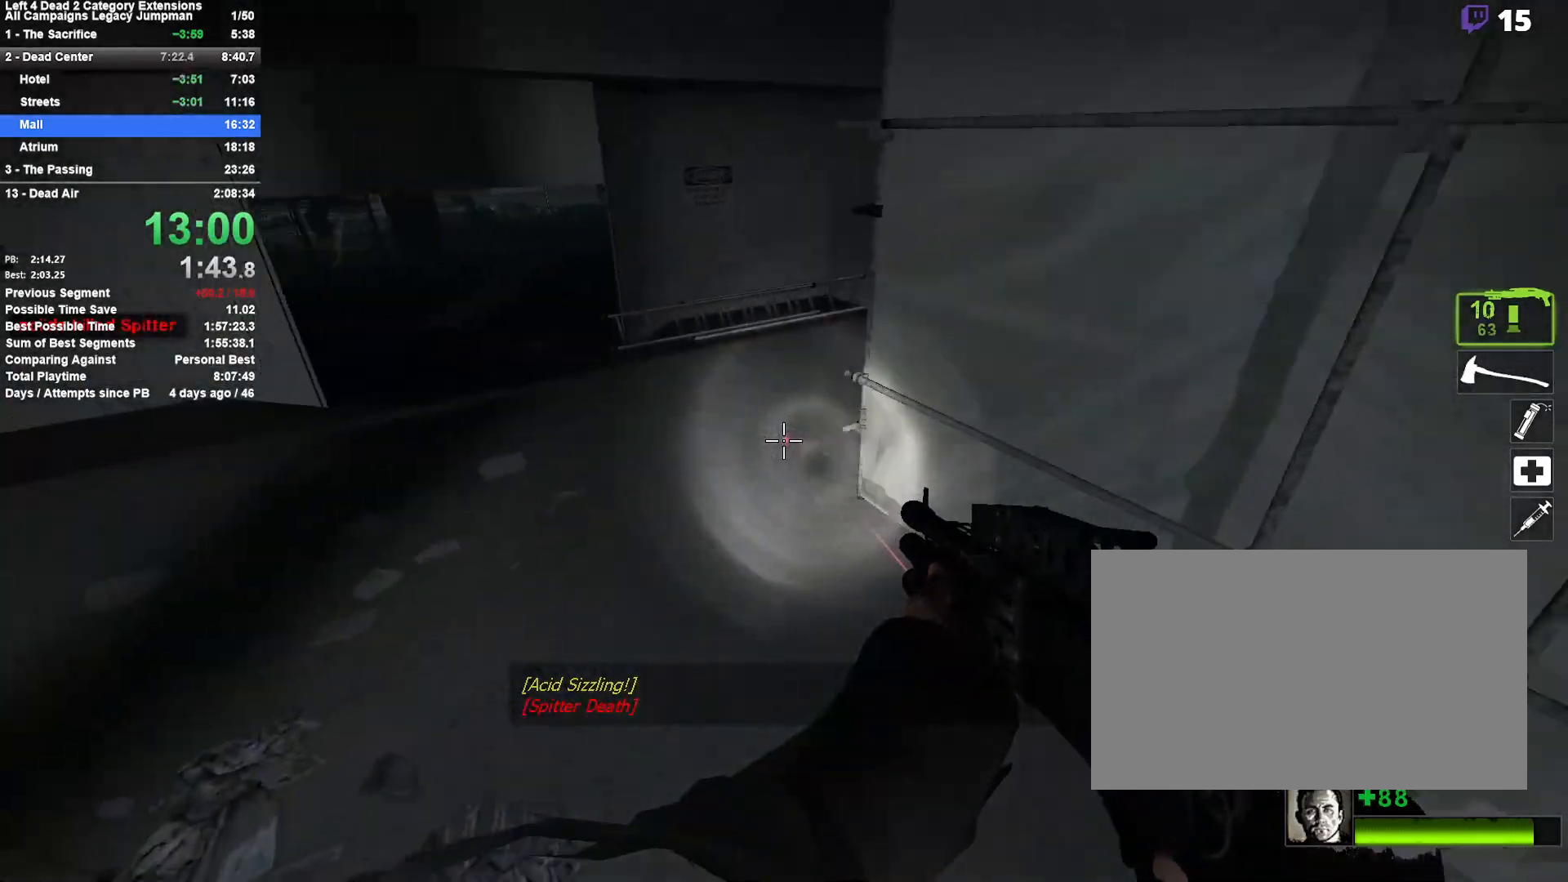
{"keys": ["d", "space"], "mouse": [], "events": [[267, "space", "down"], [333, "a", "up"], [333, "d", "down"]]}
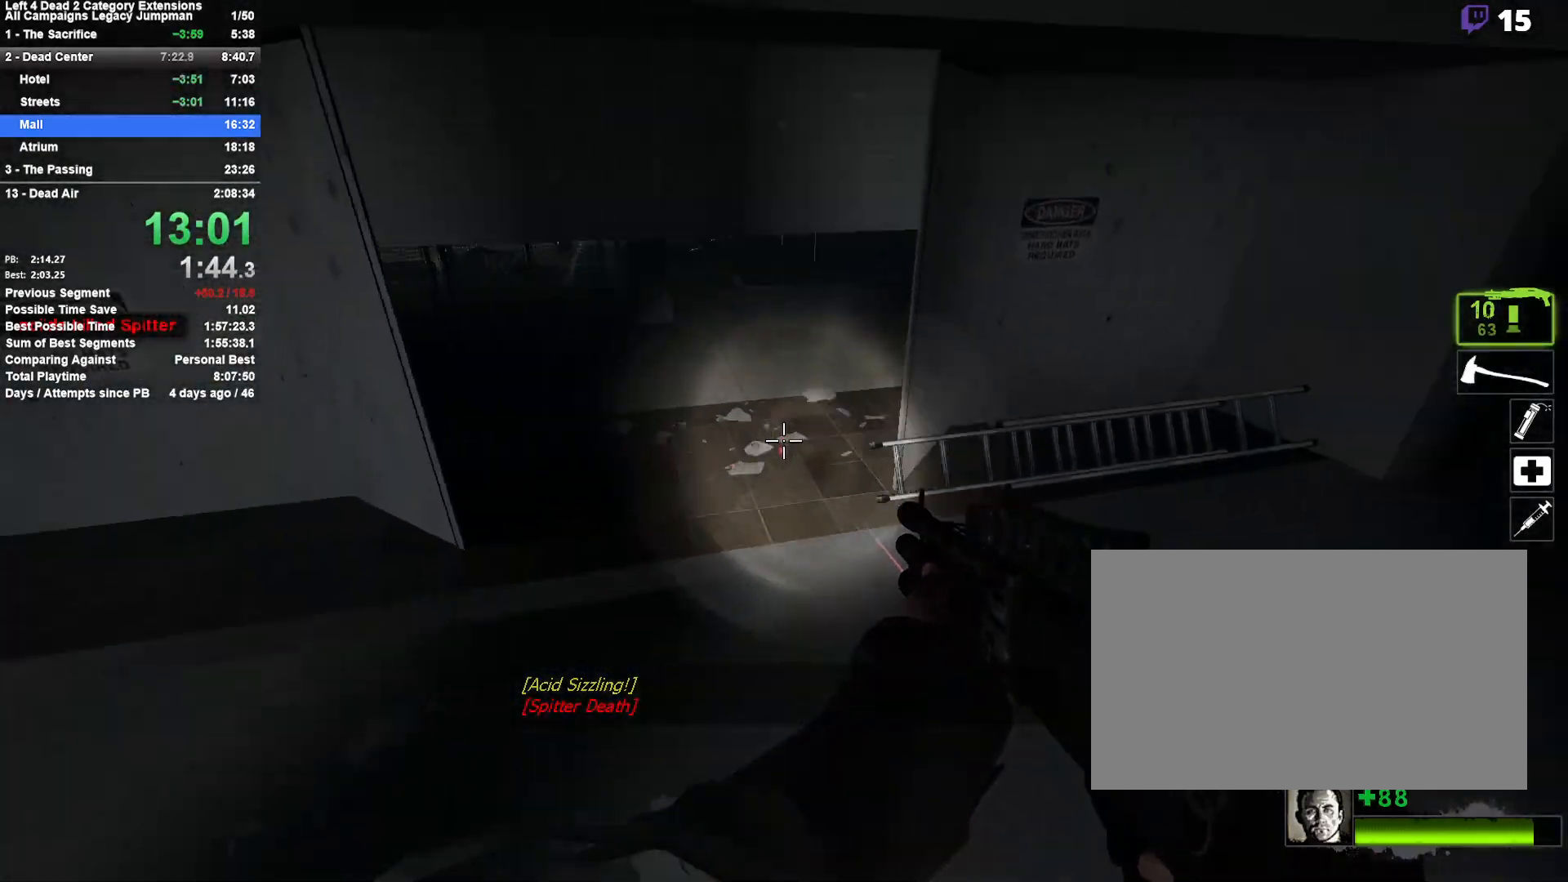
{"keys": ["a", "shift", "space"], "mouse": [], "events": [[50, "a", "down"], [50, "d", "up"], [50, "space", "up"], [150, "shift", "down"], [483, "space", "down"]]}